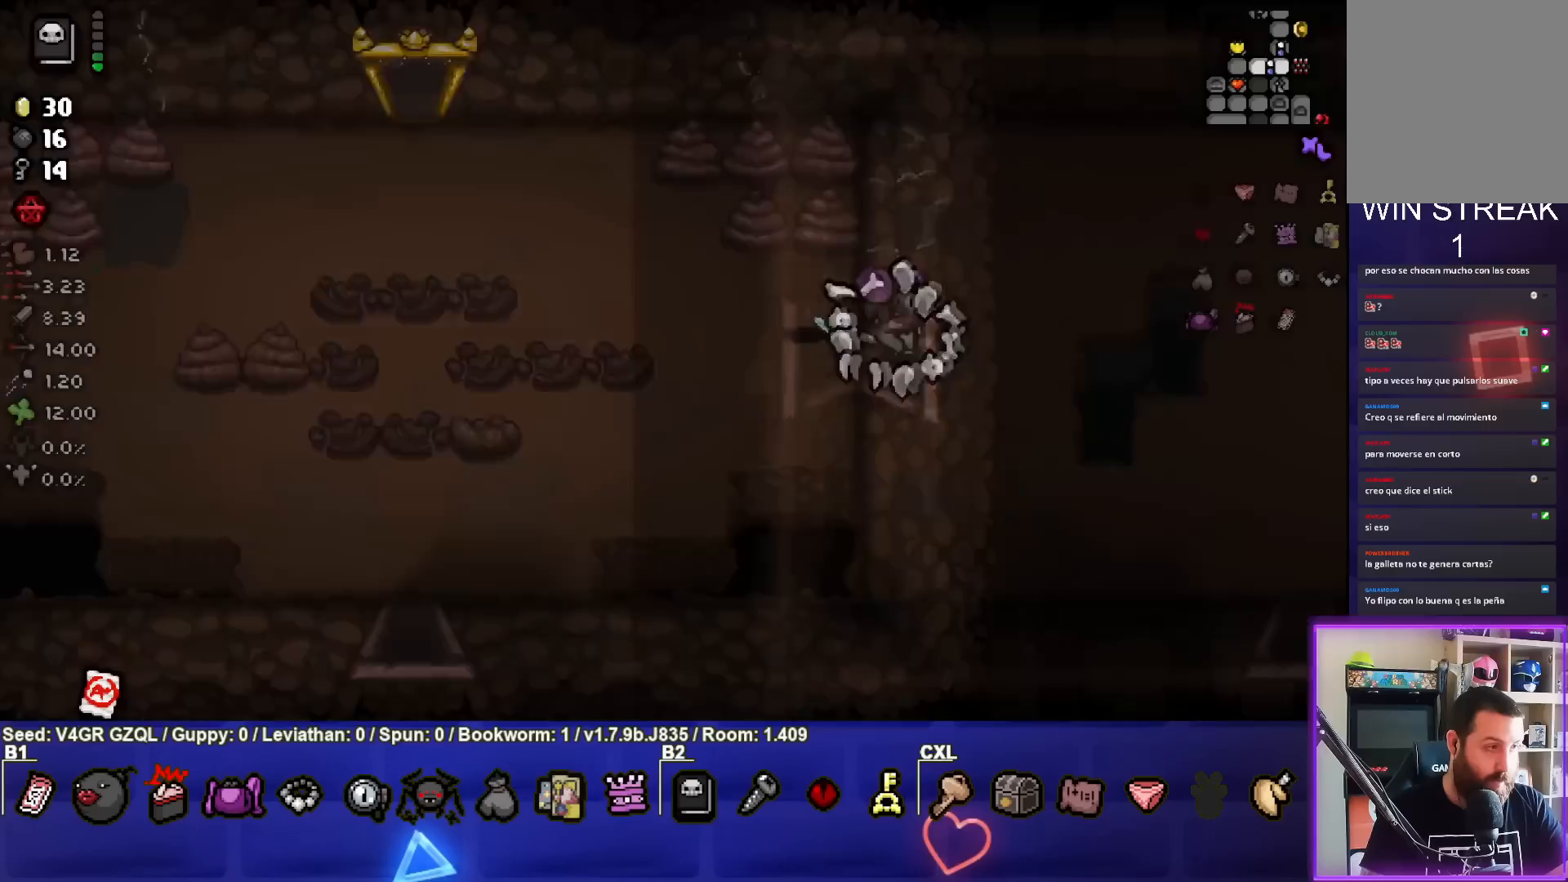
Gameplay with a controller (PlayStation layout); each line is a JSON object with the inputs held at the frame after it. "events" lists button and stick changes between this image and that frame as [ms after this image, input, new state], when the widget could be followed in between.
{"buttons": [], "left_stick": "right", "right_stick": "center", "events": [[100, "left_stick", "center"], [367, "left_stick", "right"]]}
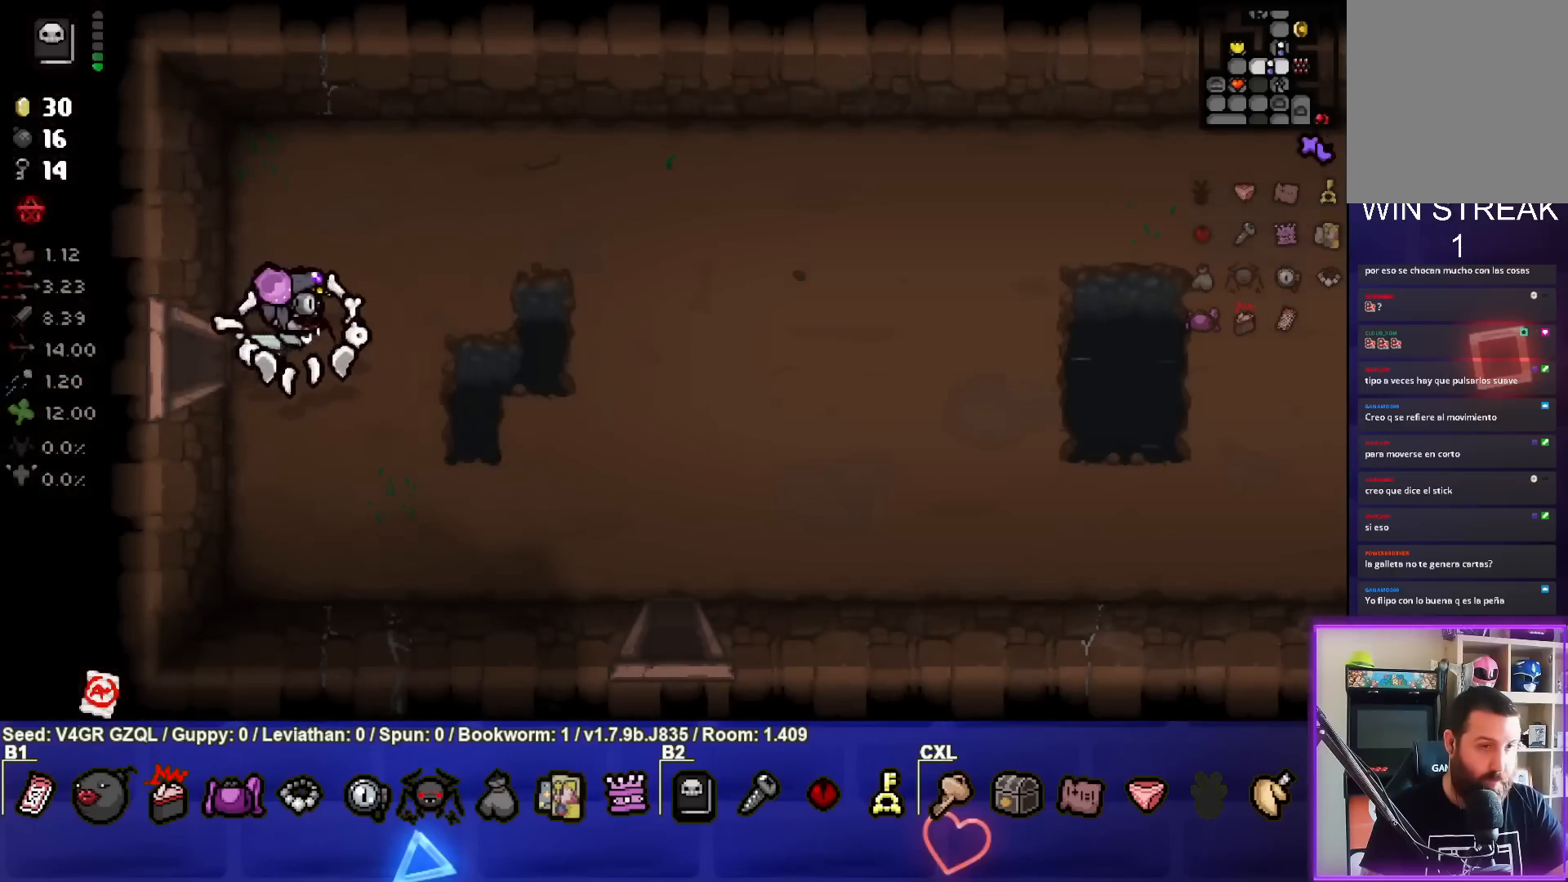
{"buttons": [], "left_stick": "right", "right_stick": "center", "events": [[100, "left_stick", "up-right"], [300, "left_stick", "right"]]}
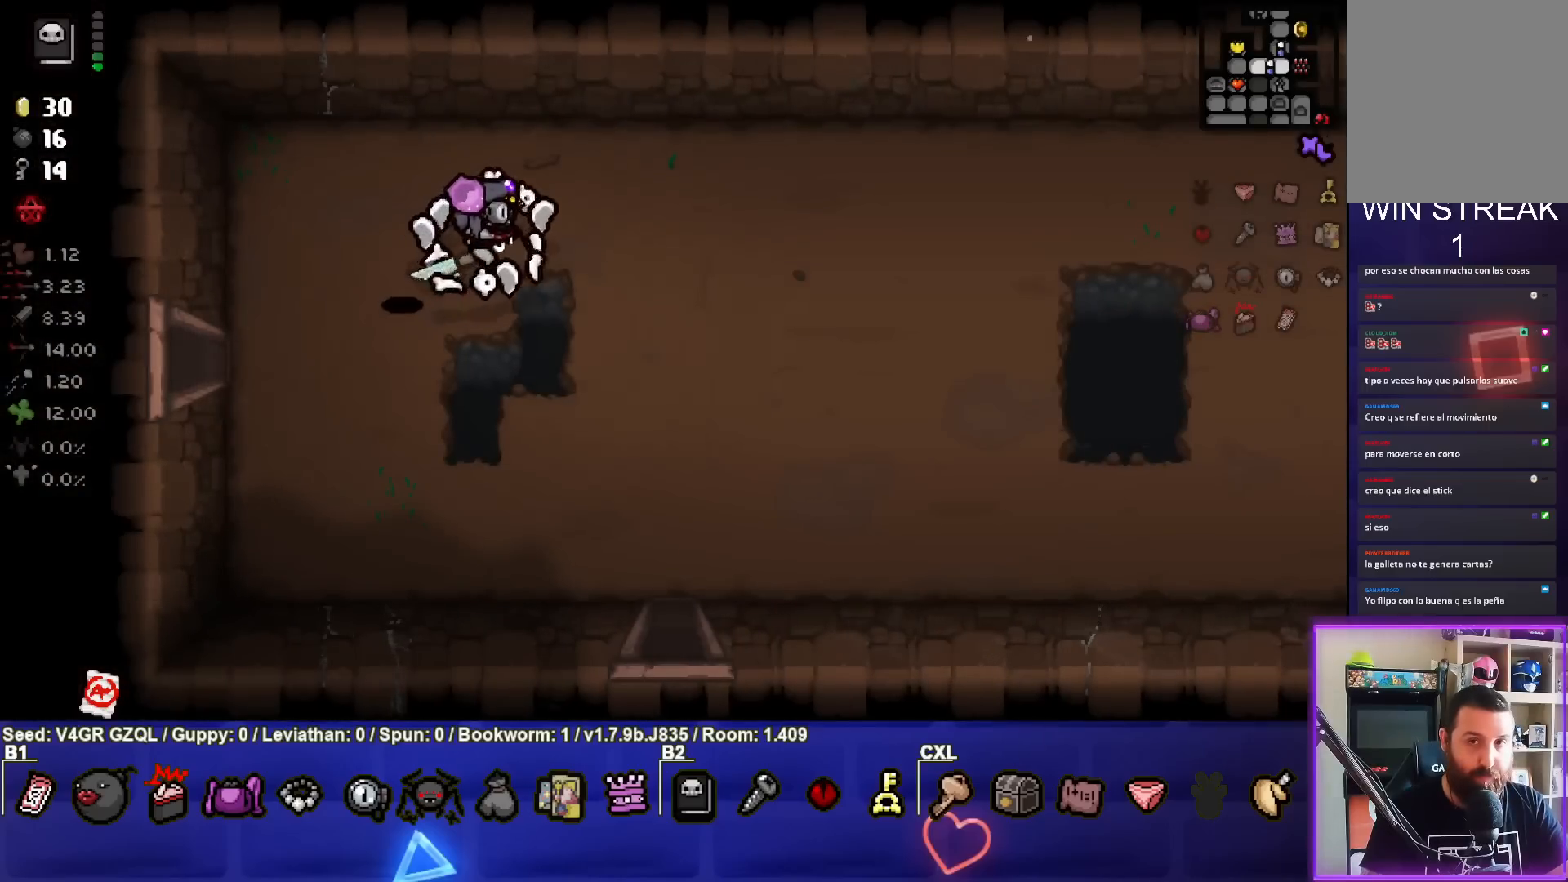
{"buttons": [], "left_stick": "right", "right_stick": "center", "events": []}
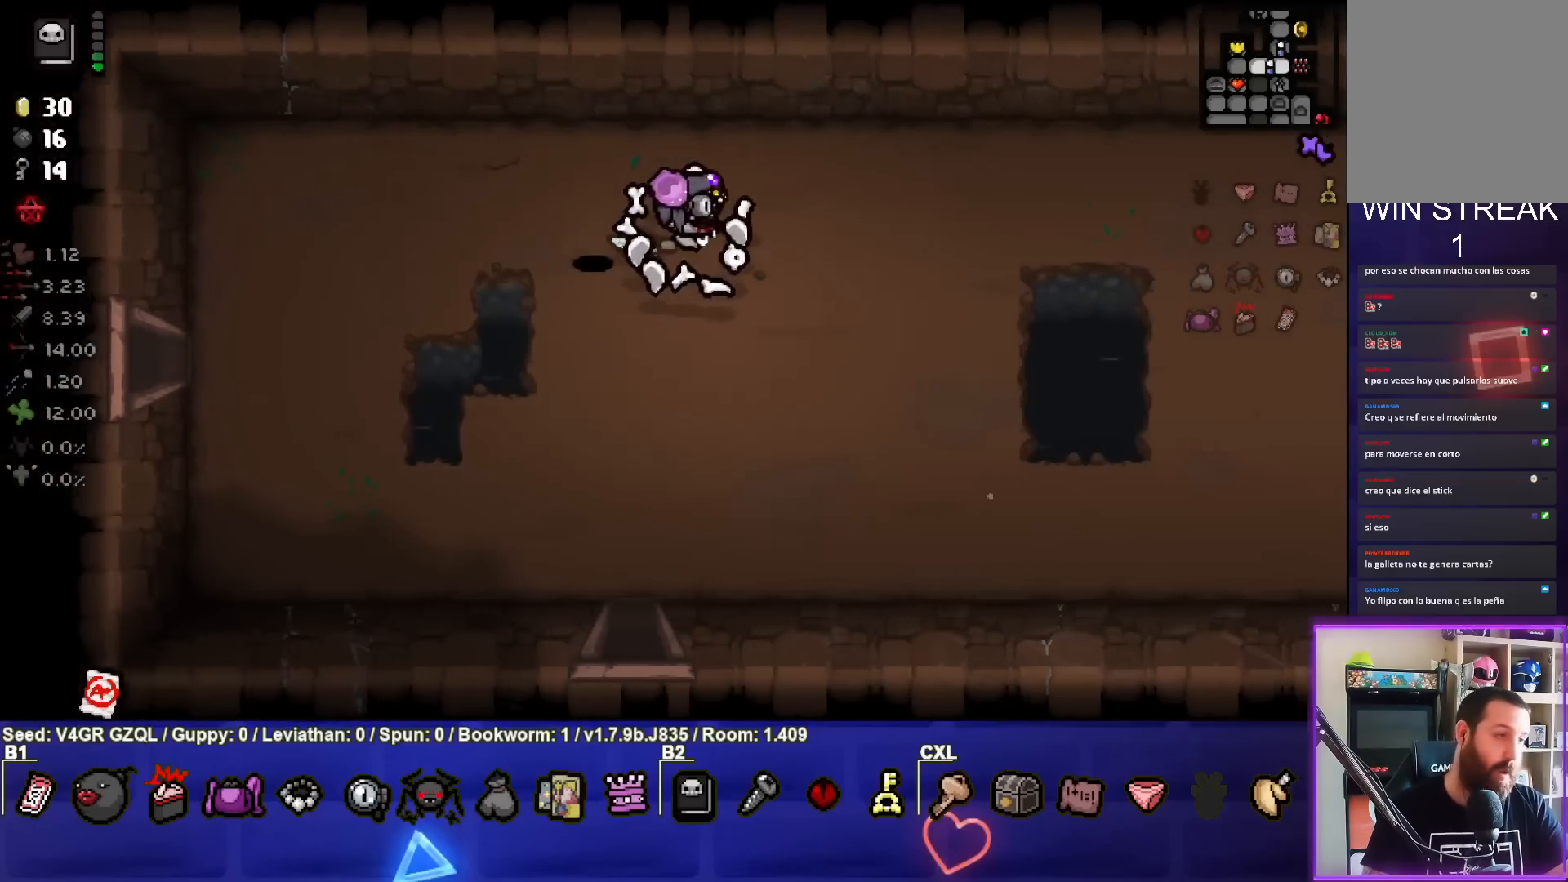
{"buttons": [], "left_stick": "right", "right_stick": "center", "events": []}
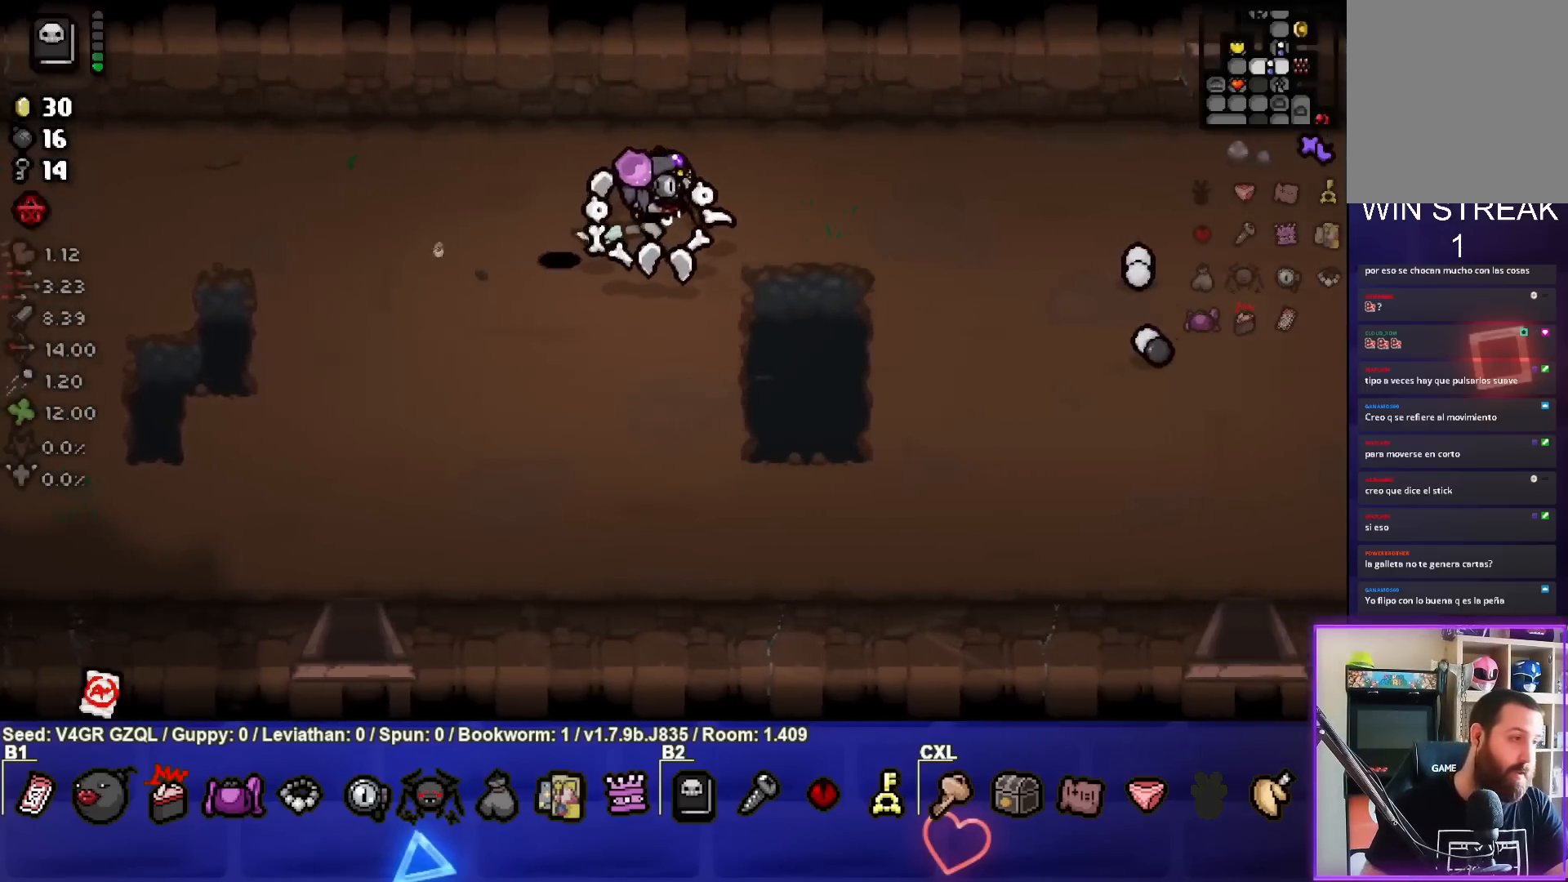
{"buttons": [], "left_stick": "right", "right_stick": "center", "events": []}
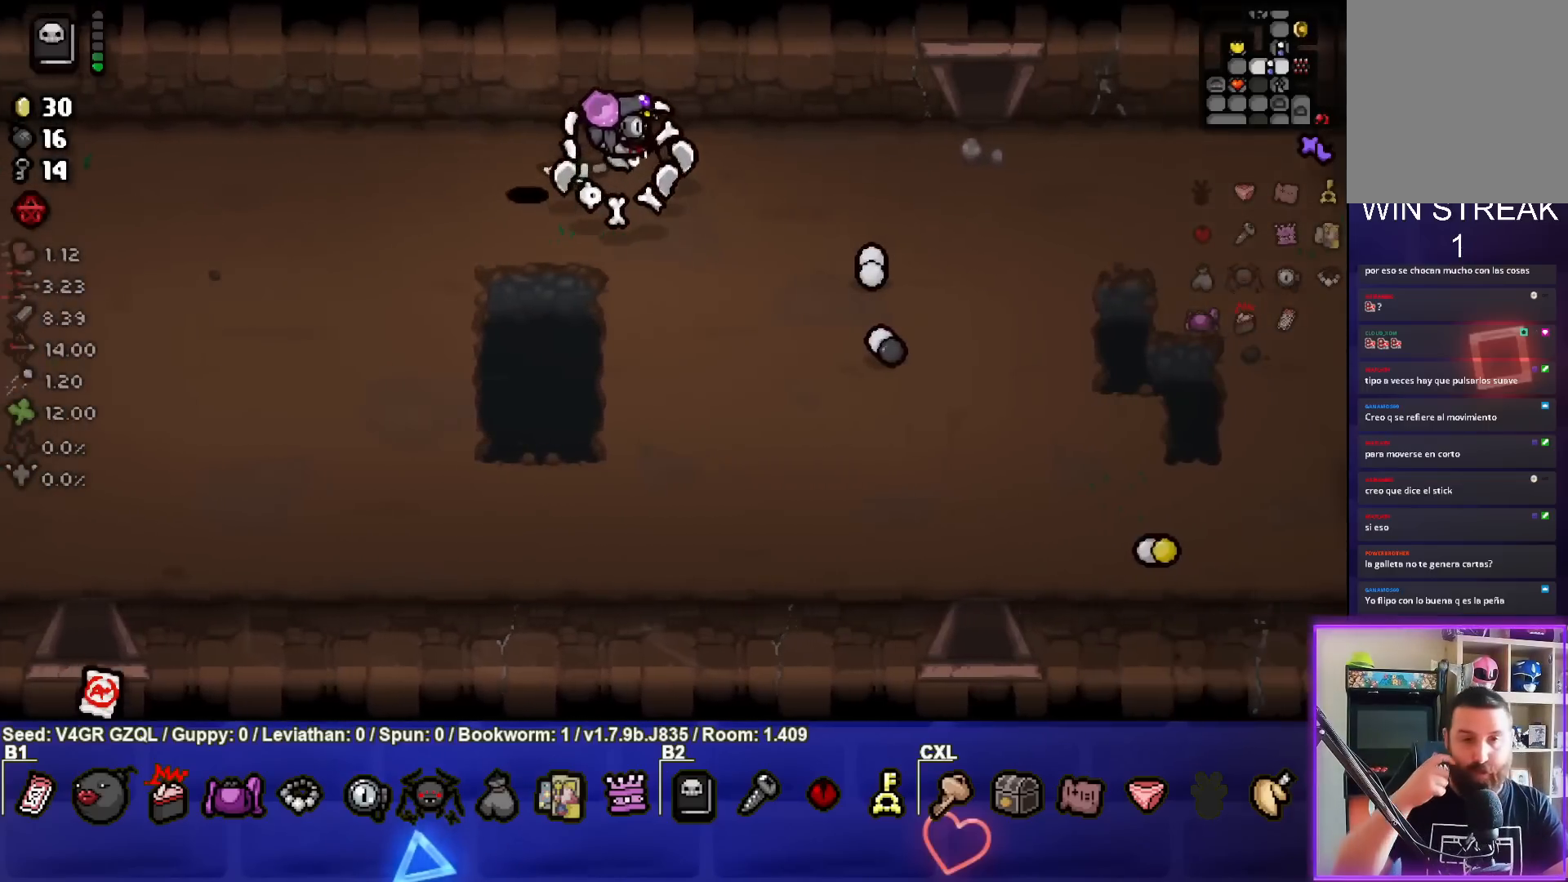
{"buttons": [], "left_stick": "right", "right_stick": "center", "events": []}
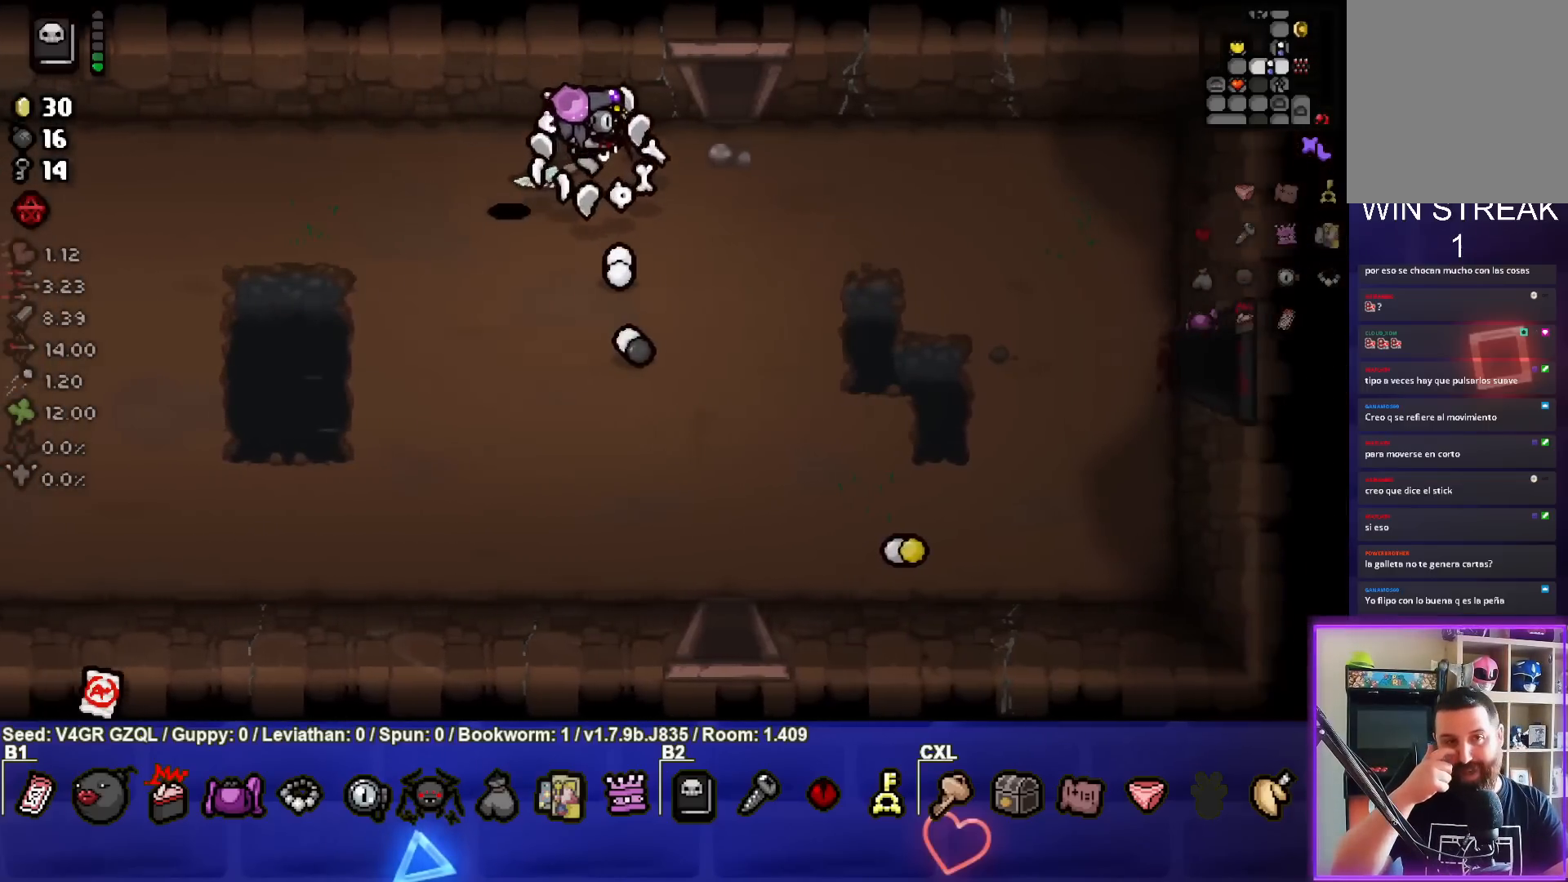
{"buttons": [], "left_stick": "center", "right_stick": "center", "events": [[167, "left_stick", "up-right"], [267, "left_stick", "up"], [500, "left_stick", "center"]]}
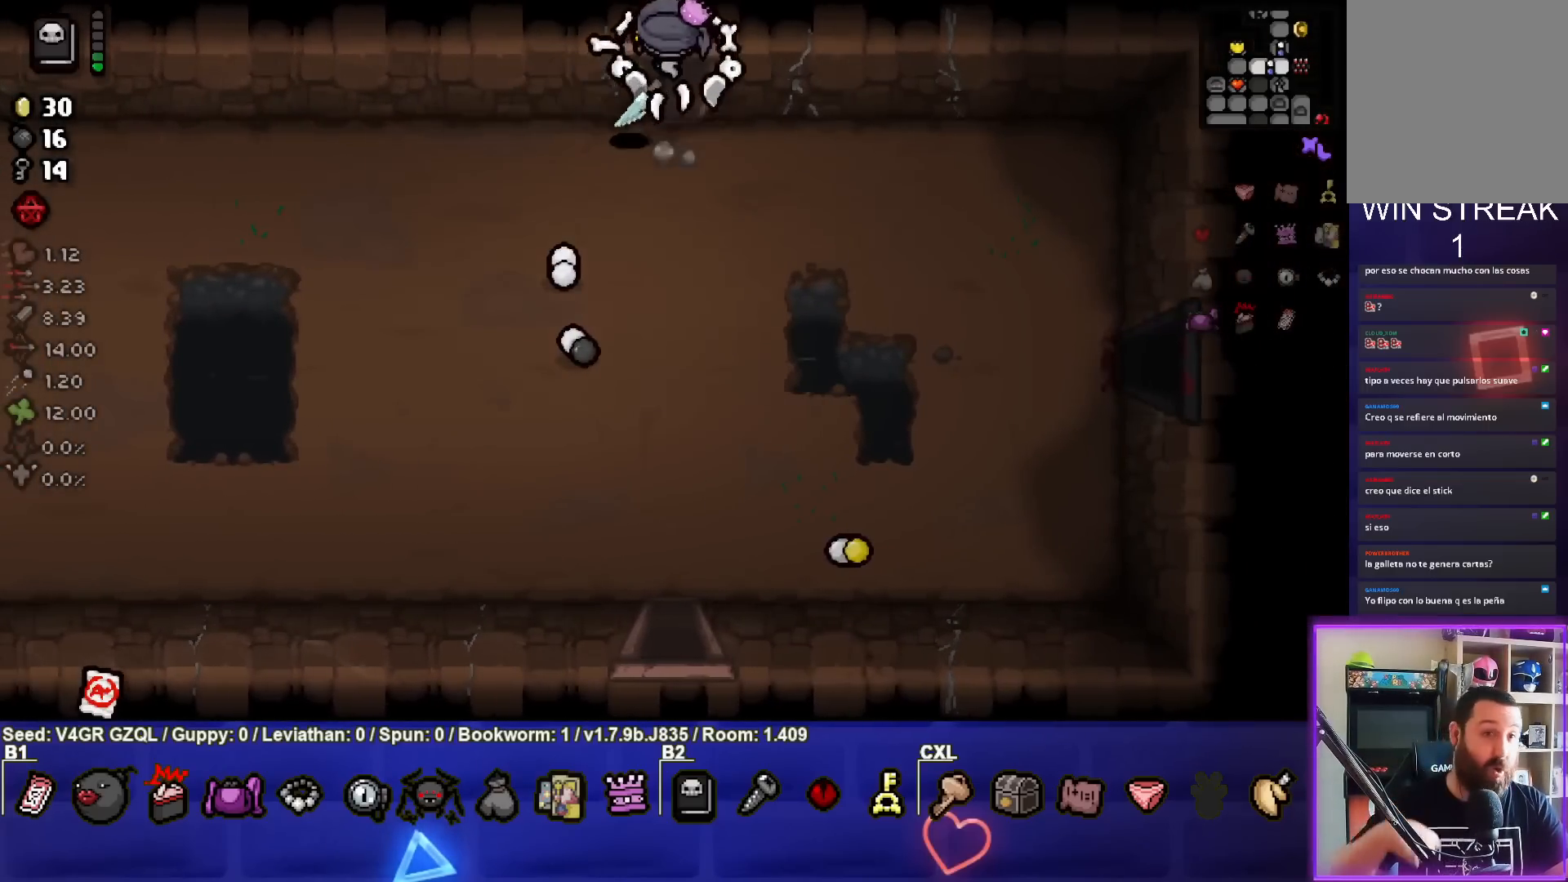
{"buttons": [], "left_stick": "center", "right_stick": "center", "events": []}
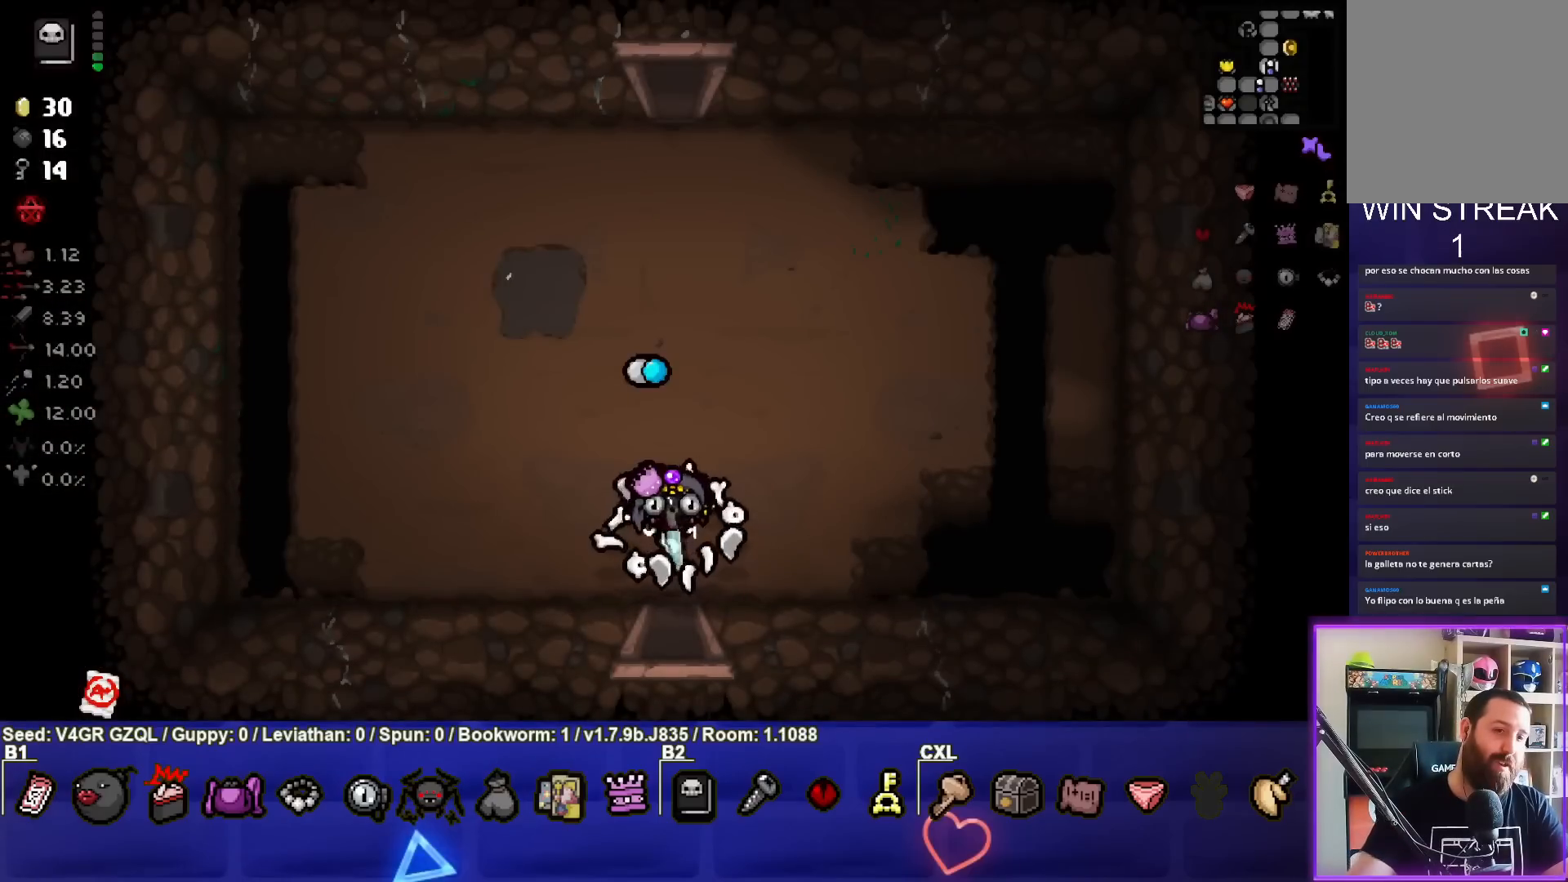
{"buttons": [], "left_stick": "up-left", "right_stick": "center", "events": [[67, "left_stick", "left"], [267, "left_stick", "up-left"]]}
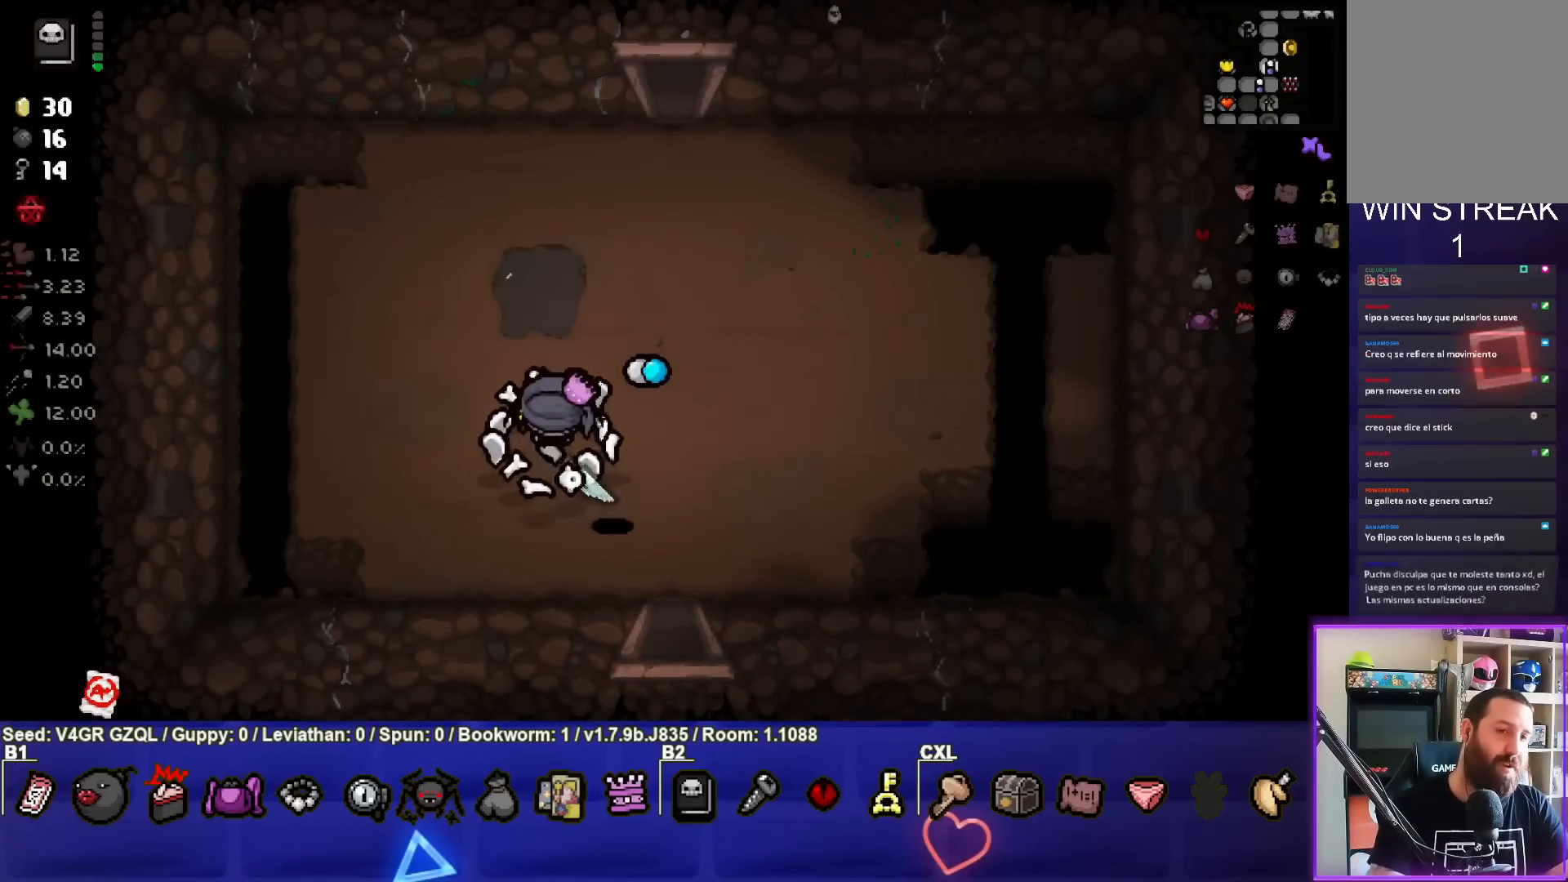
{"buttons": [], "left_stick": "up-right", "right_stick": "center", "events": [[117, "left_stick", "up-right"]]}
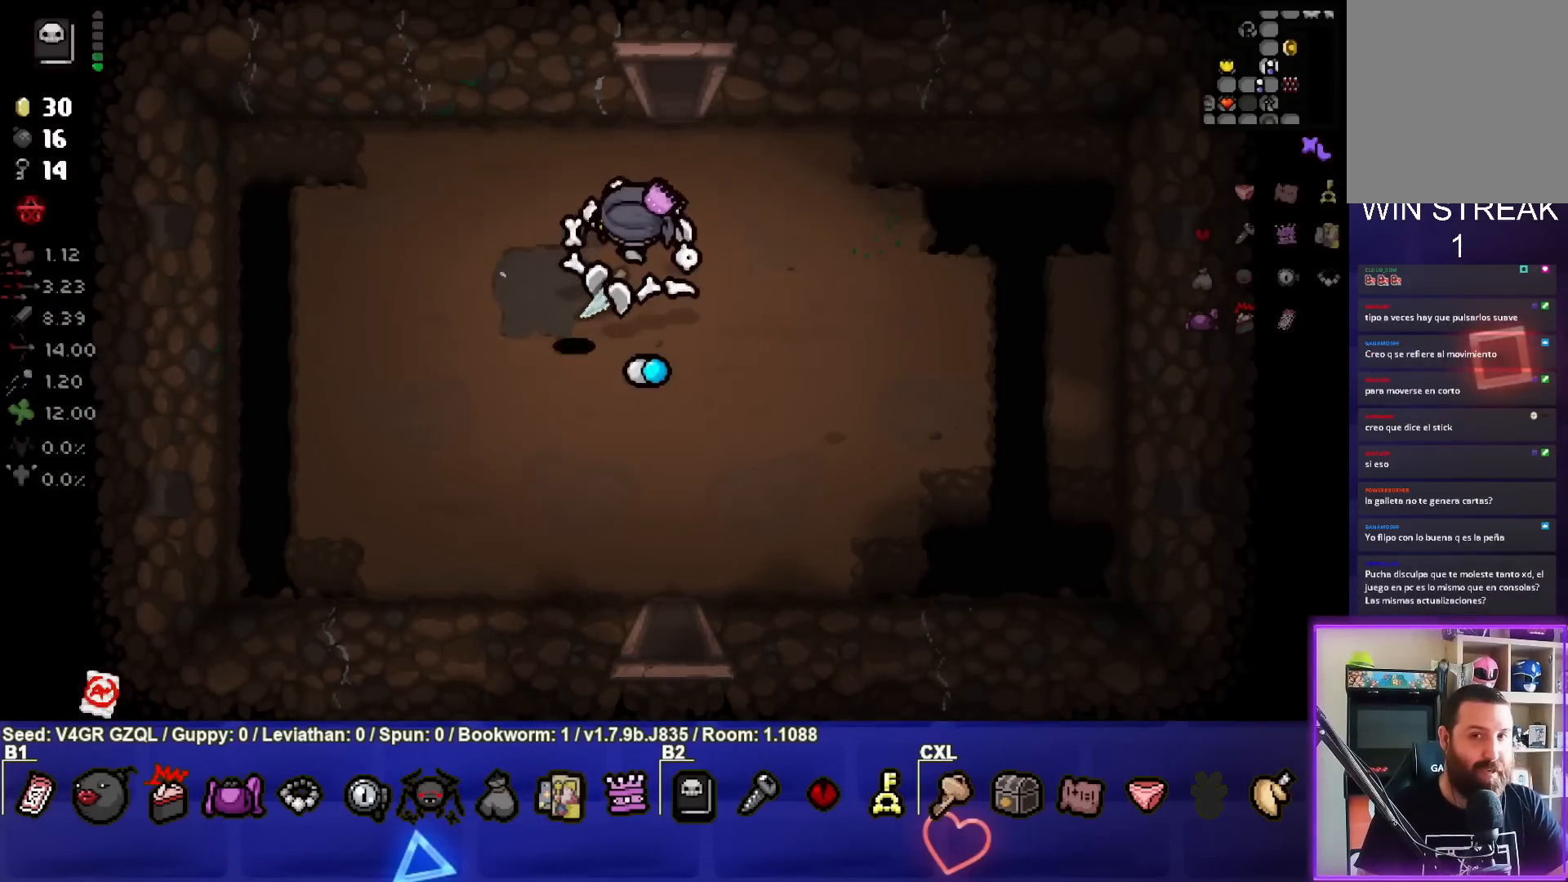
{"buttons": [], "left_stick": "up", "right_stick": "center", "events": [[50, "left_stick", "up"]]}
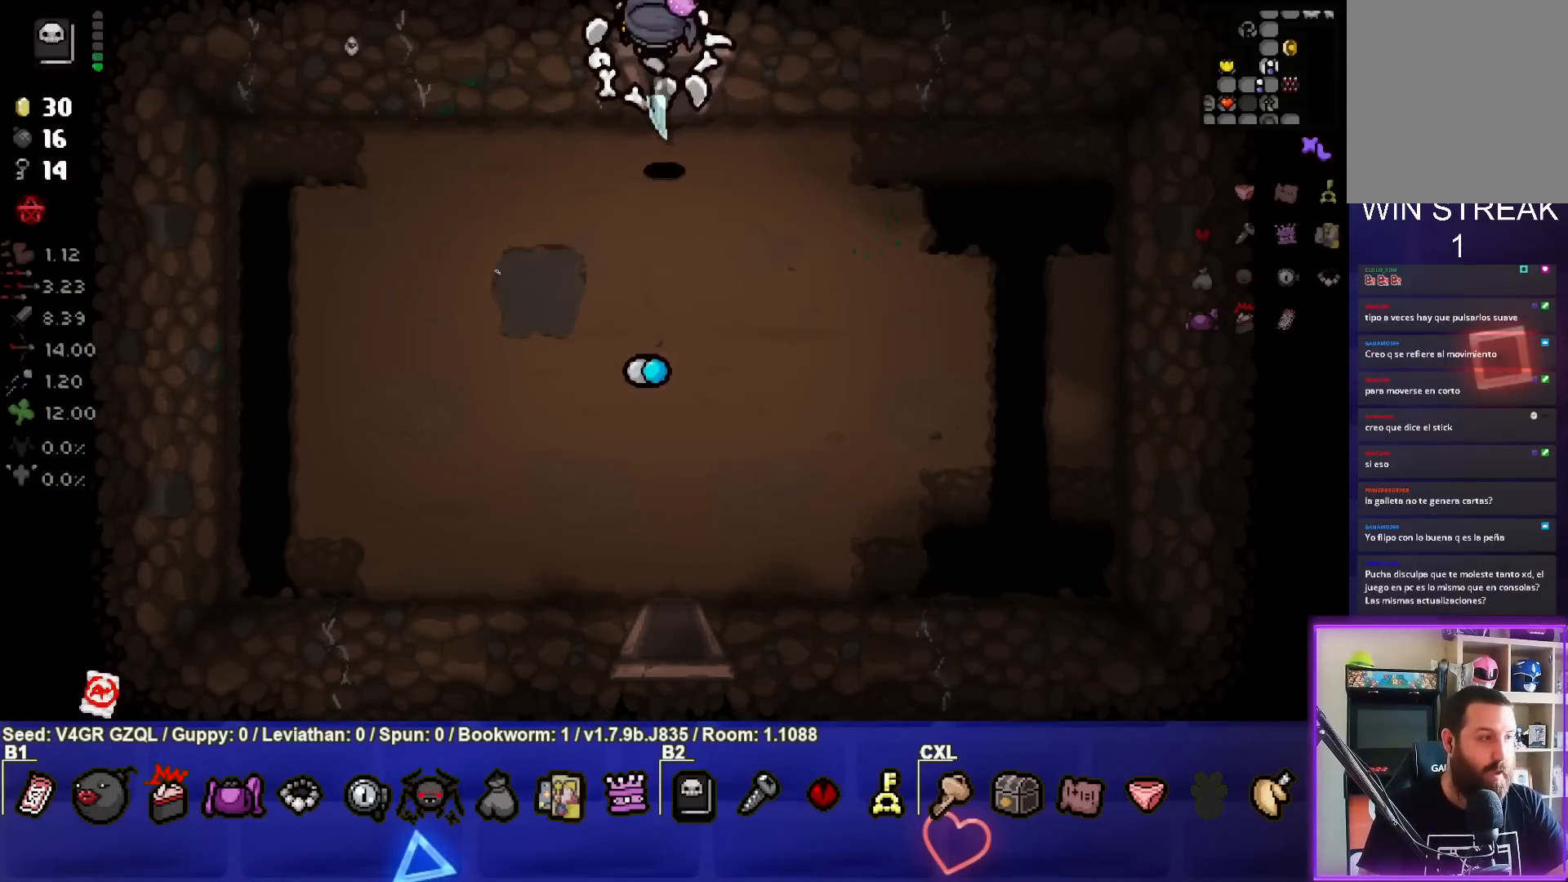
{"buttons": [], "left_stick": "center", "right_stick": "center", "events": [[117, "left_stick", "center"]]}
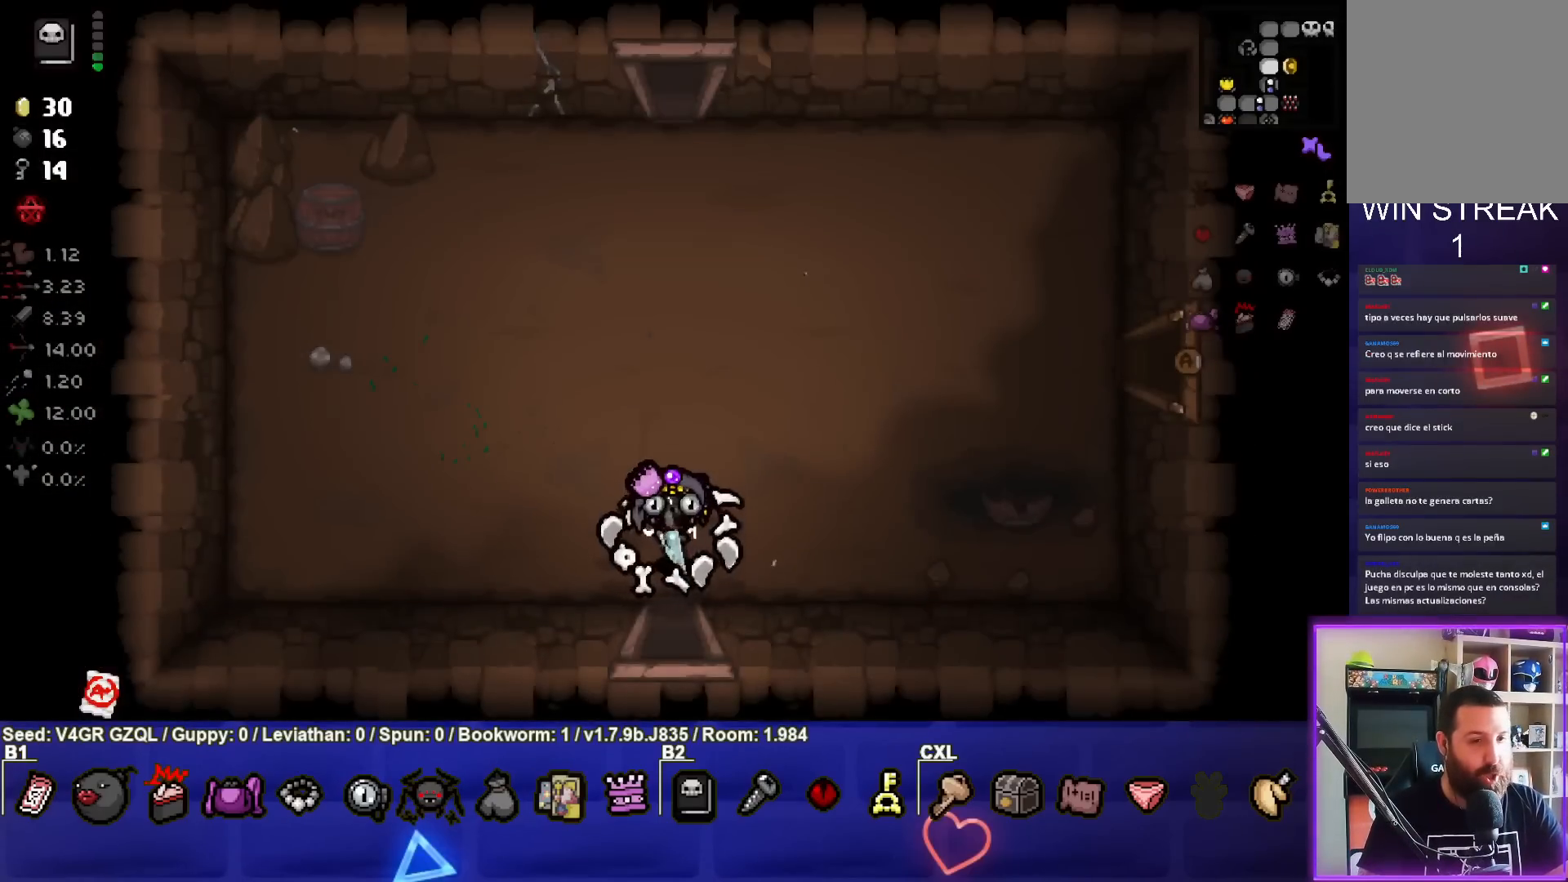
{"buttons": [], "left_stick": "up", "right_stick": "center", "events": [[250, "left_stick", "up"]]}
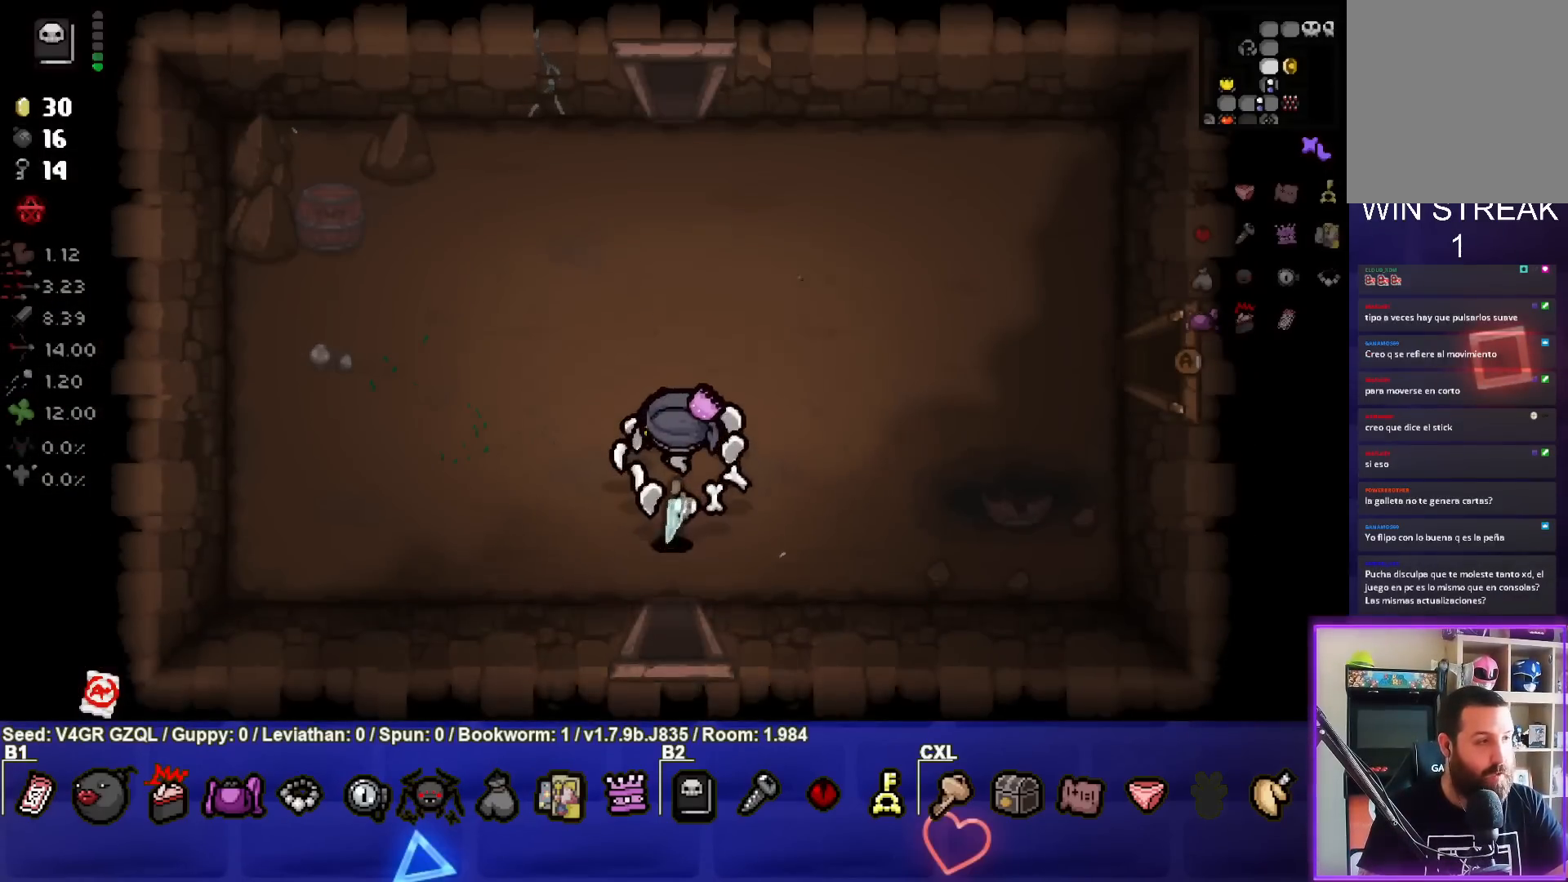
{"buttons": [], "left_stick": "up", "right_stick": "center", "events": []}
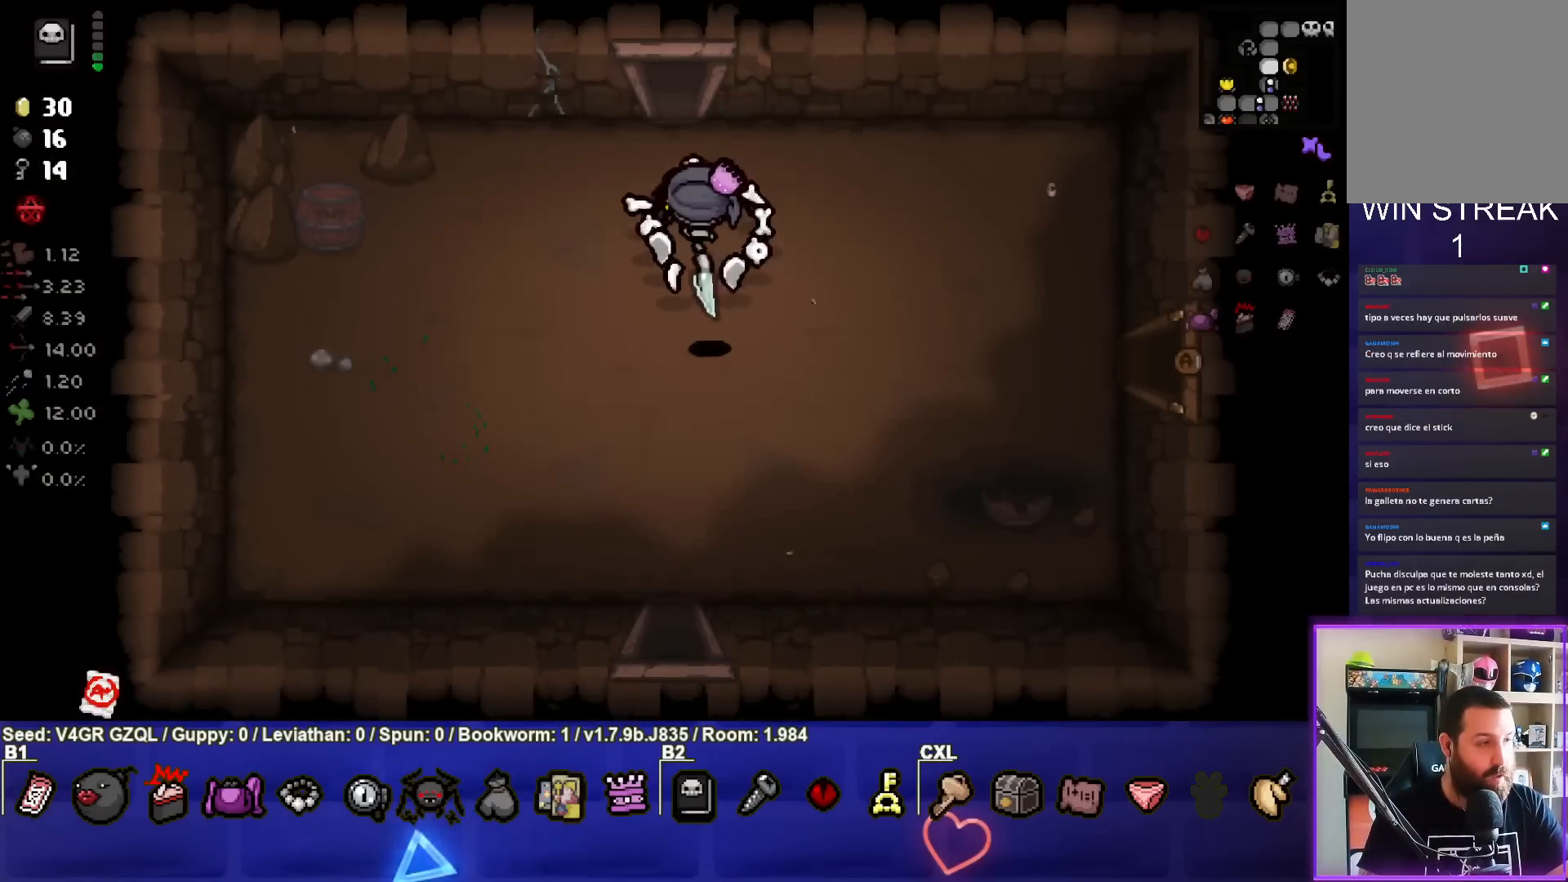
{"buttons": [], "left_stick": "center", "right_stick": "center", "events": [[467, "left_stick", "center"]]}
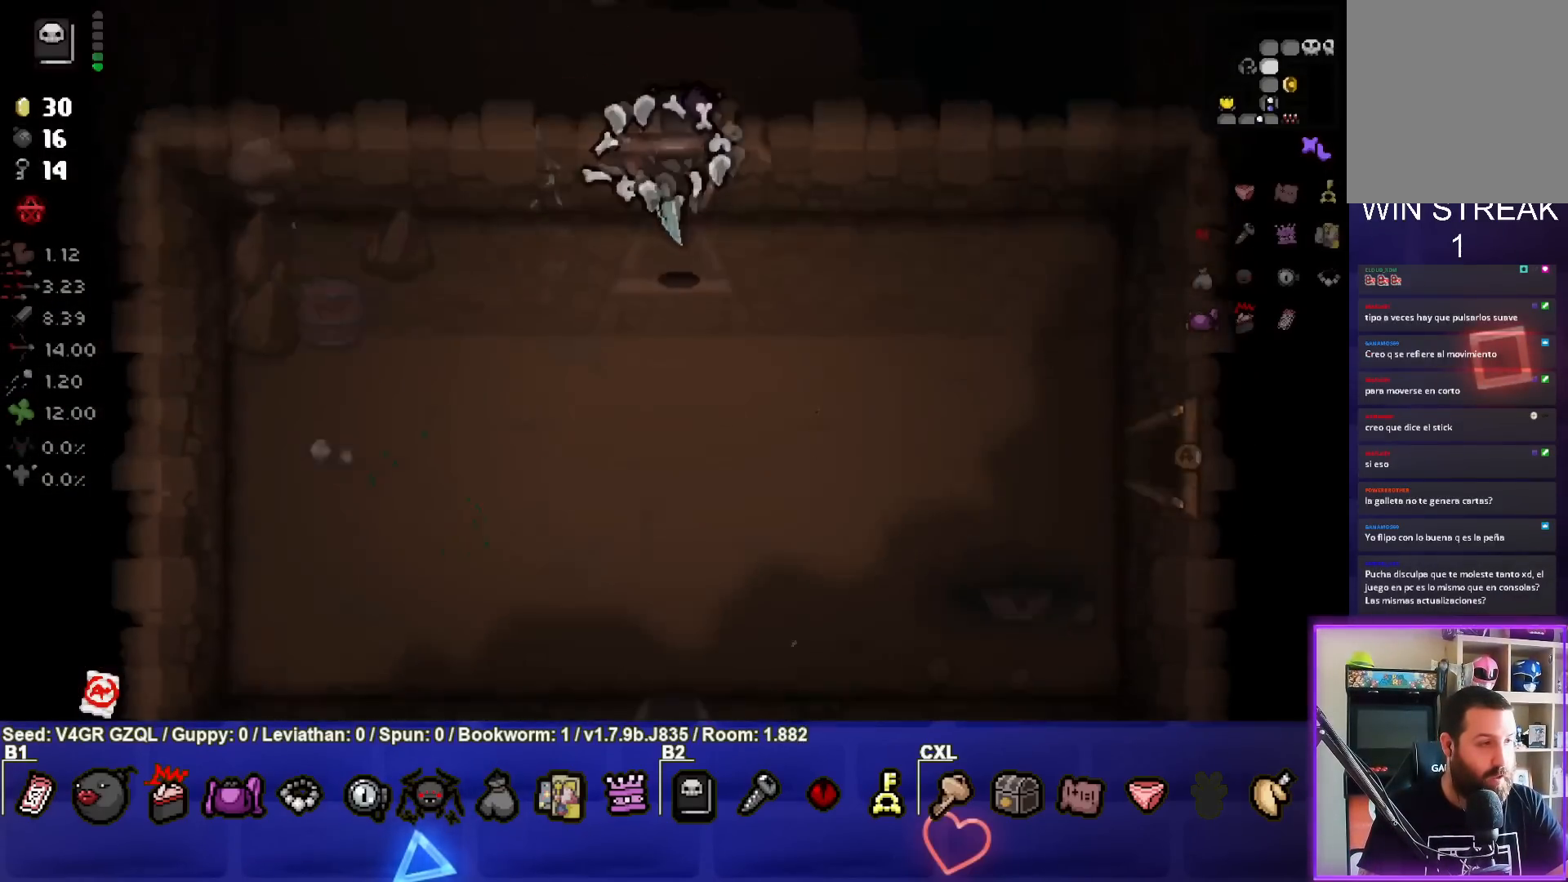
{"buttons": [], "left_stick": "center", "right_stick": "center", "events": []}
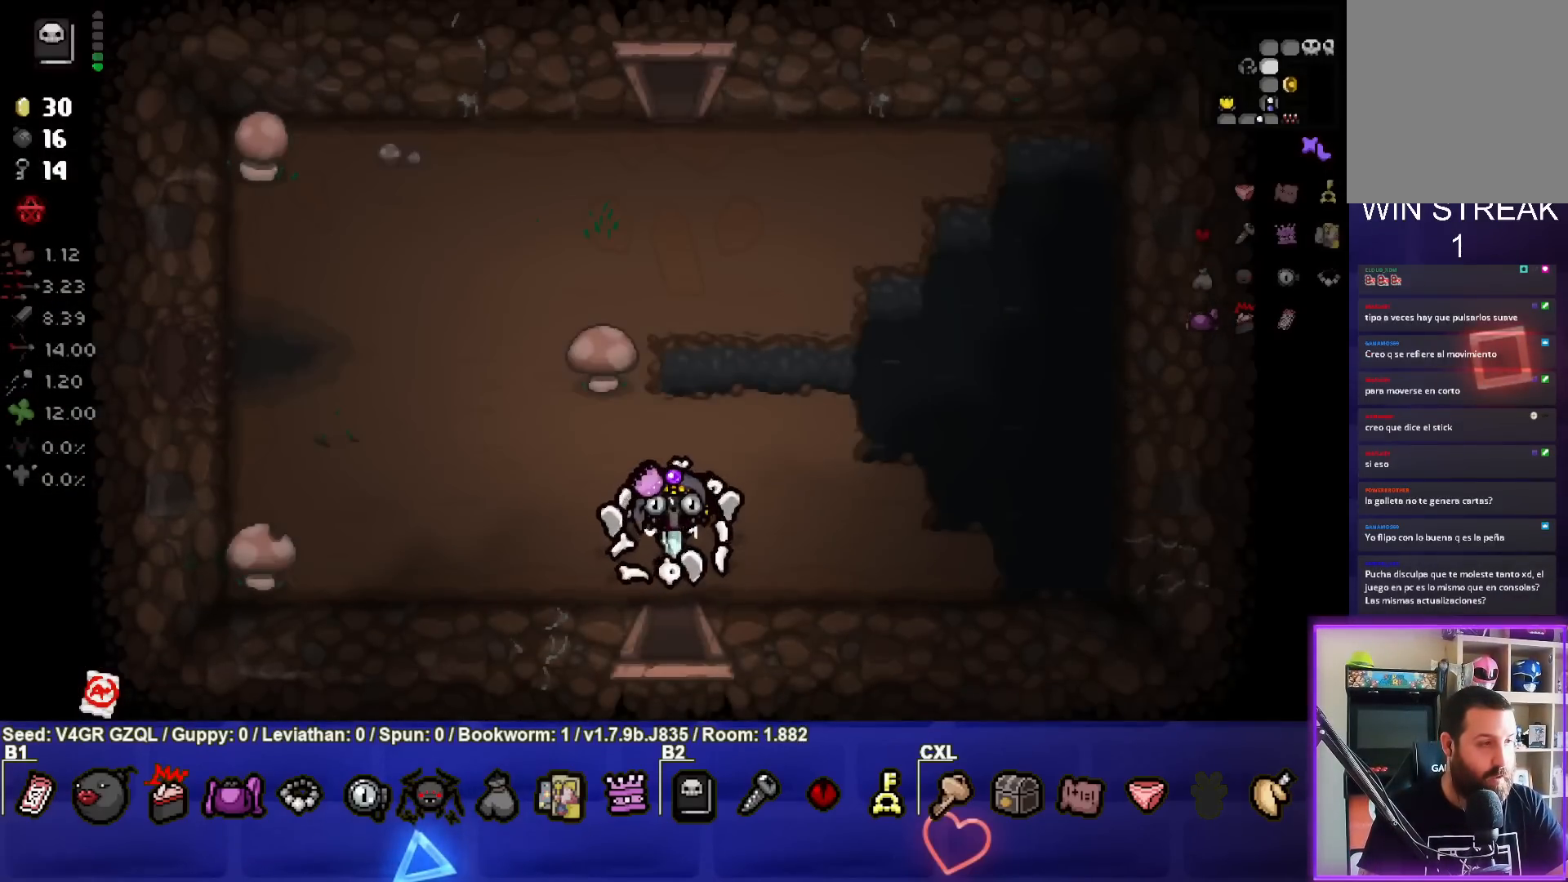
{"buttons": [], "left_stick": "up", "right_stick": "center", "events": [[150, "left_stick", "up-right"], [433, "left_stick", "up"]]}
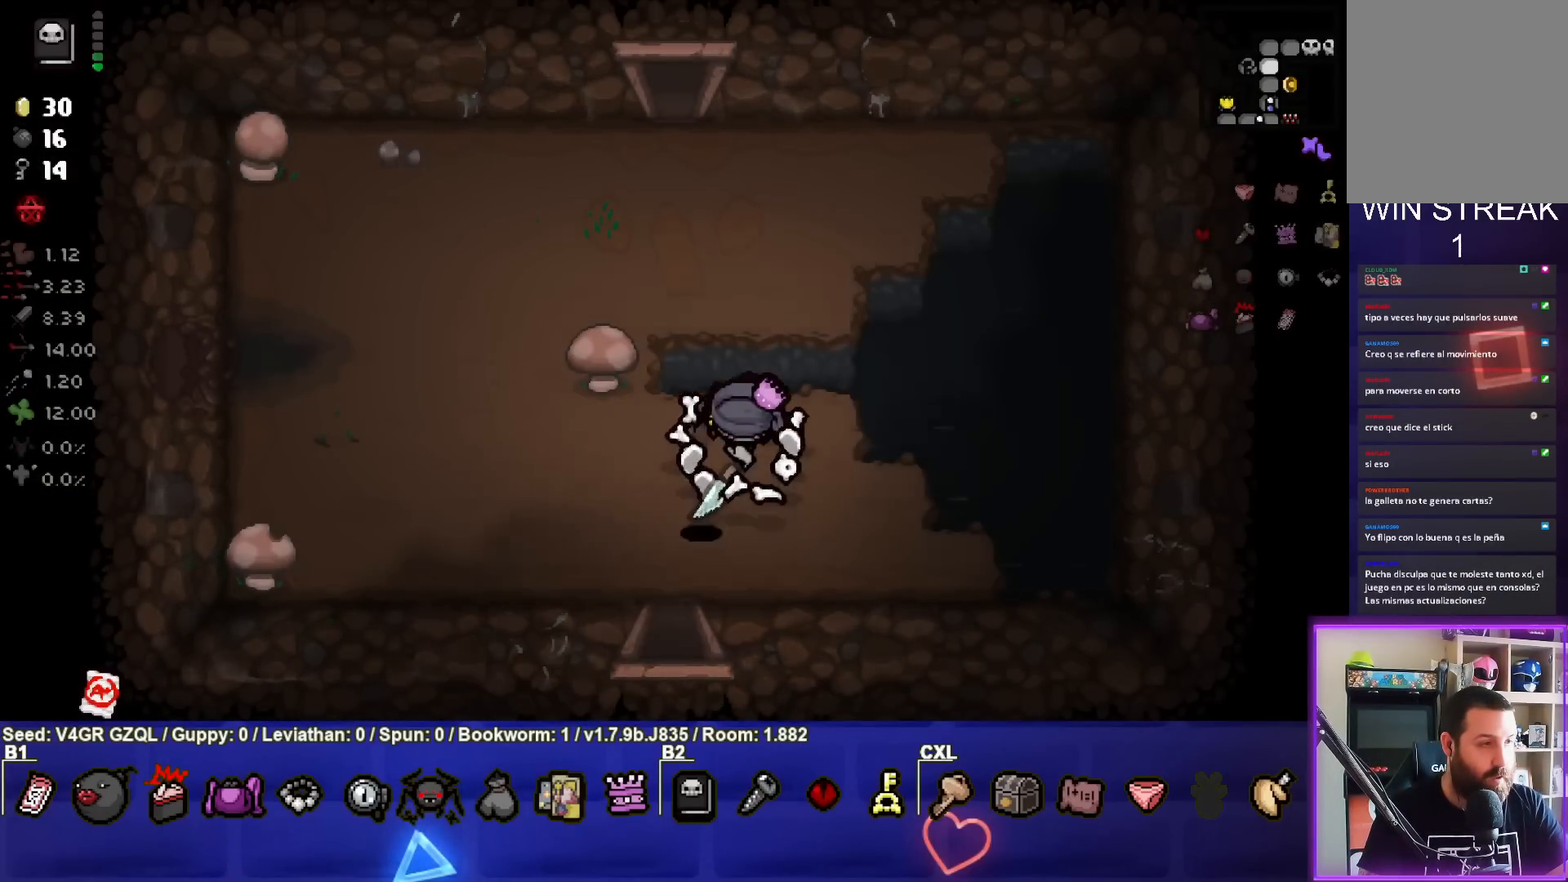
{"buttons": [], "left_stick": "up", "right_stick": "center", "events": []}
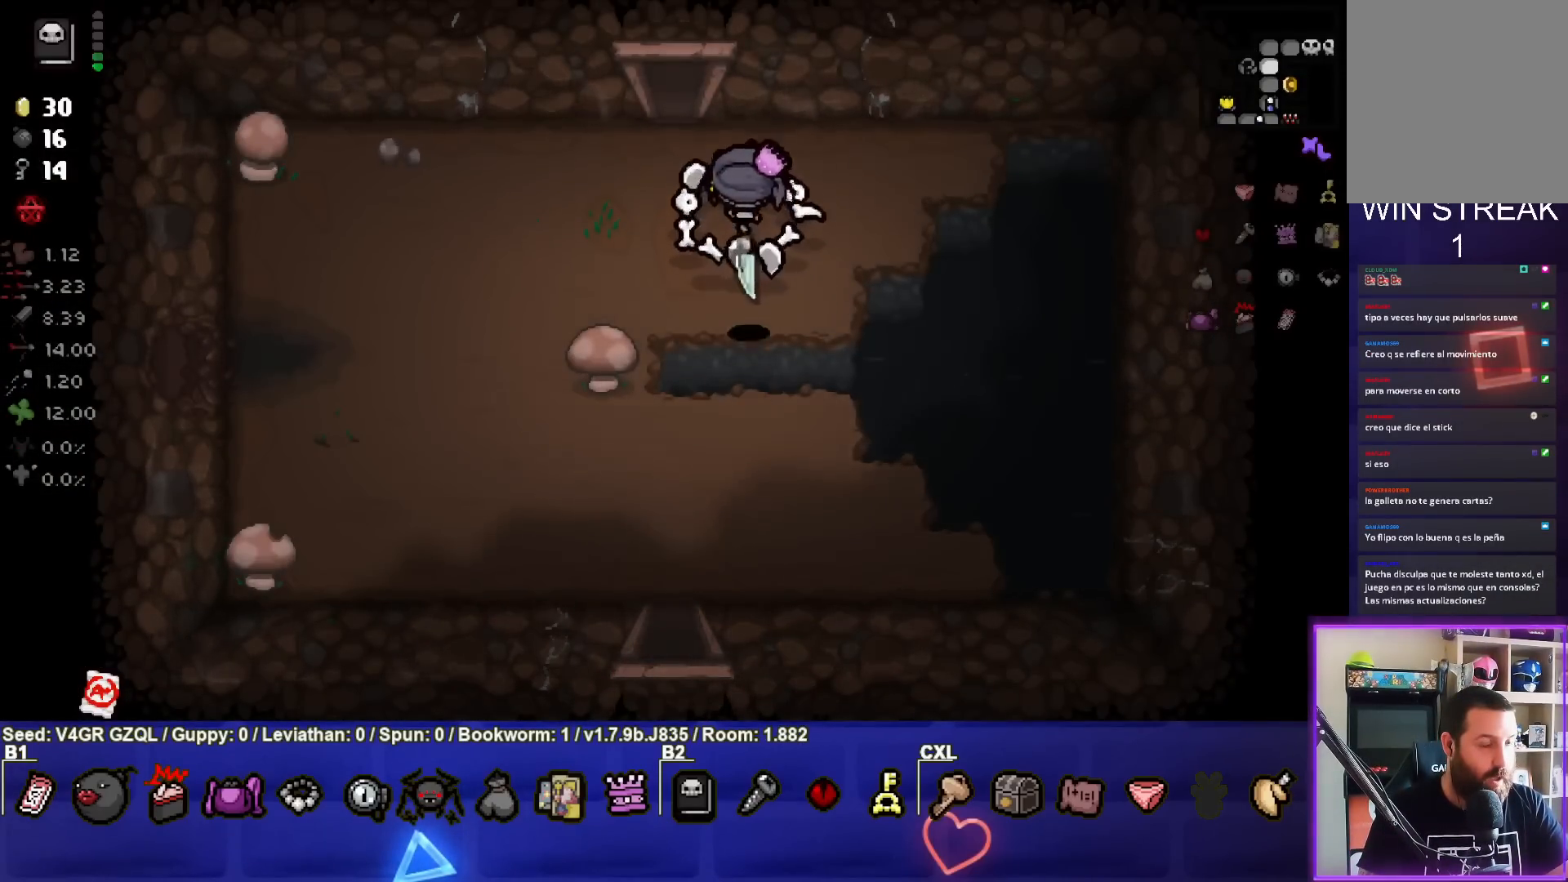
{"buttons": [], "left_stick": "up", "right_stick": "center", "events": []}
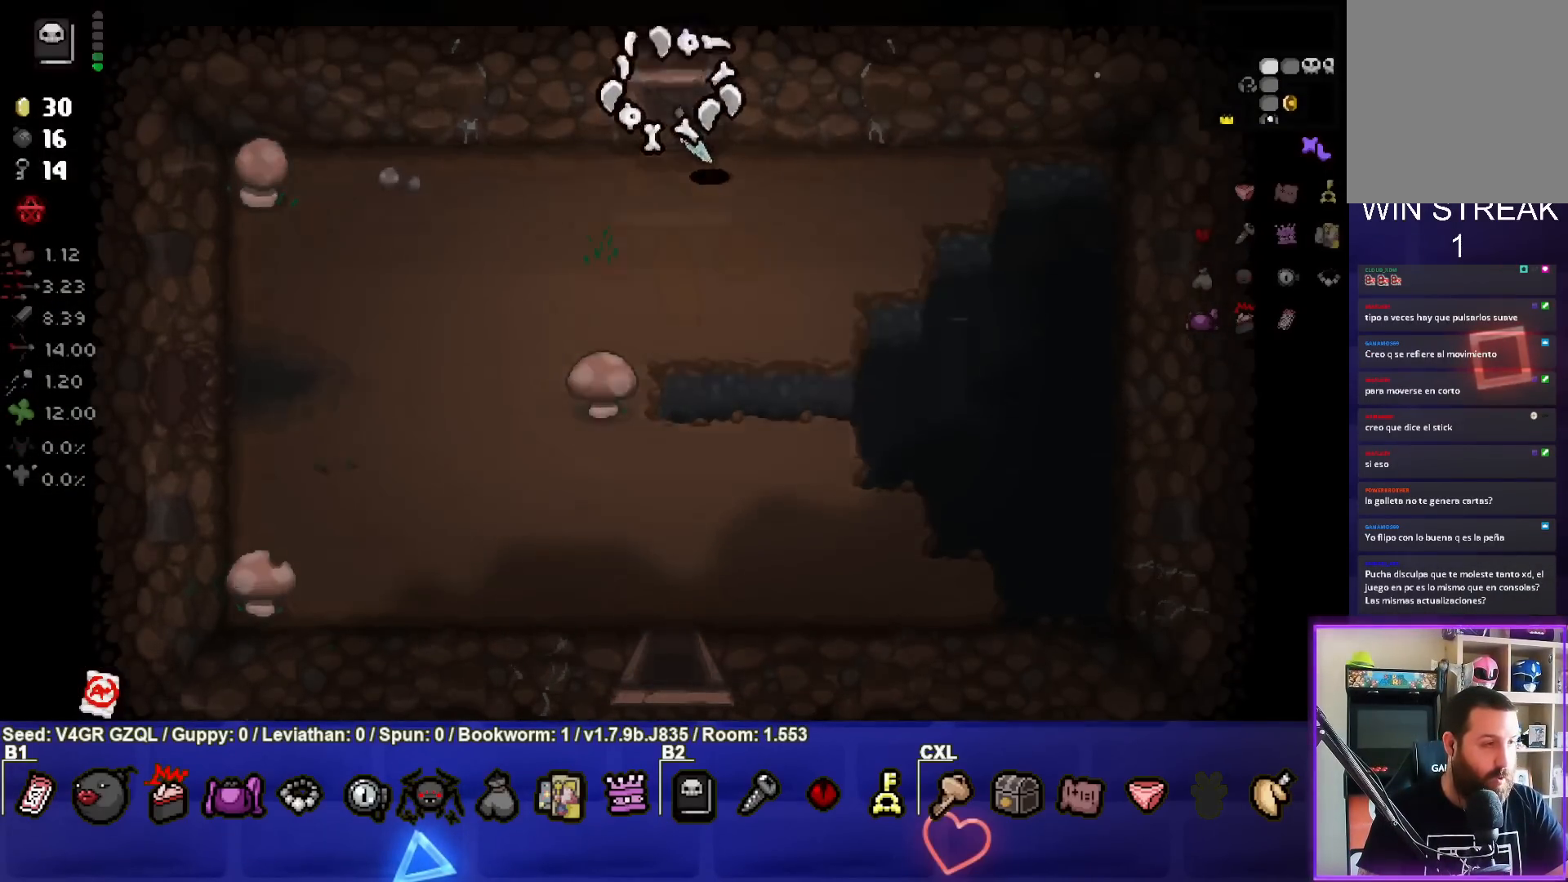
{"buttons": [], "left_stick": "center", "right_stick": "center", "events": [[50, "left_stick", "center"]]}
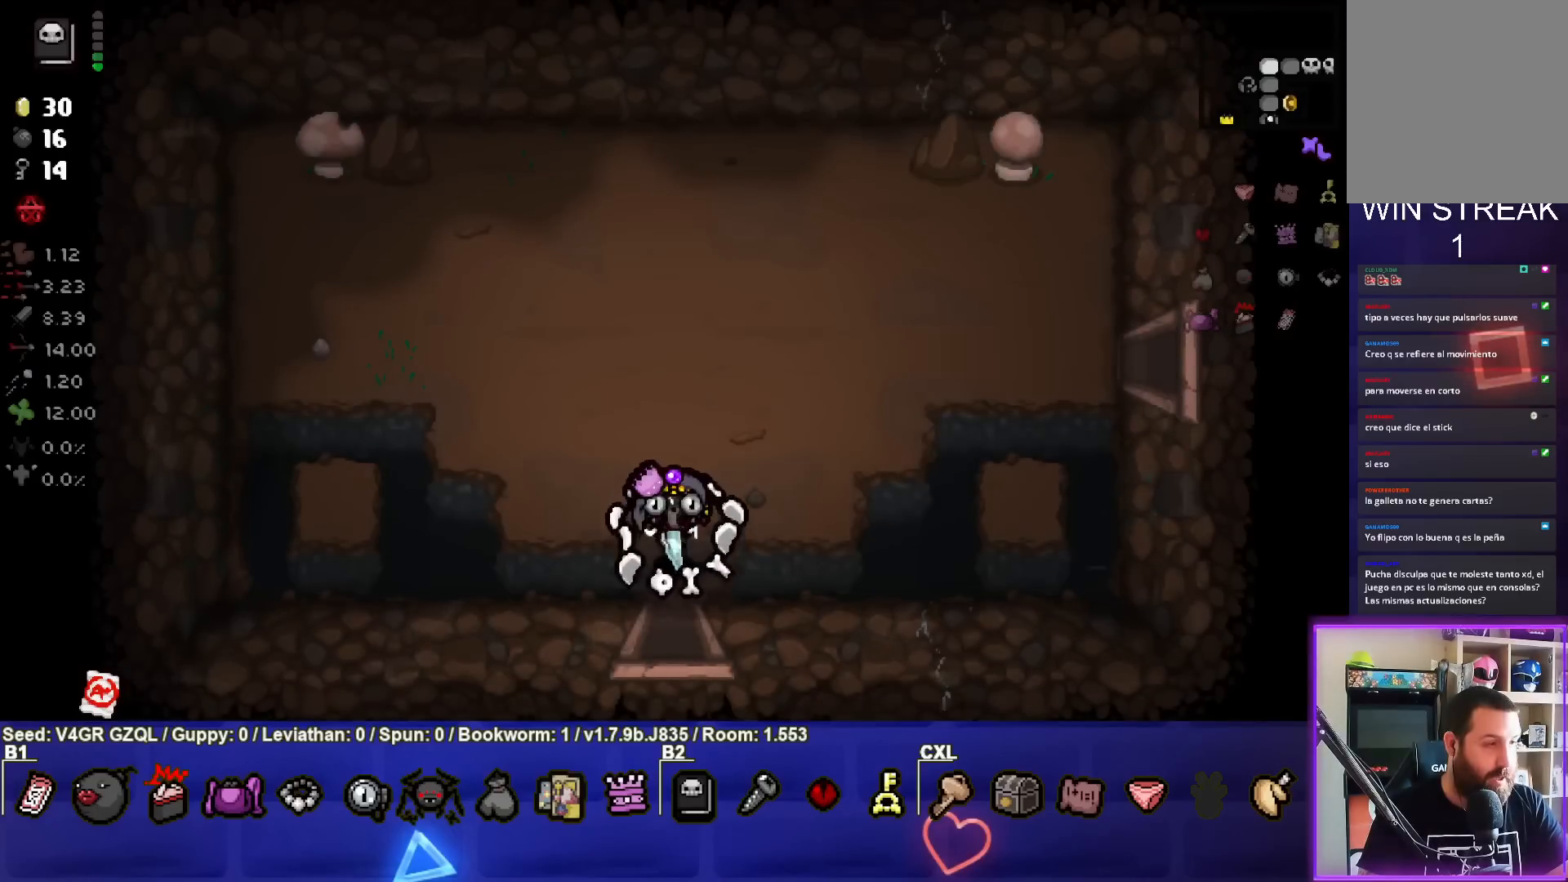
{"buttons": [], "left_stick": "center", "right_stick": "center", "events": []}
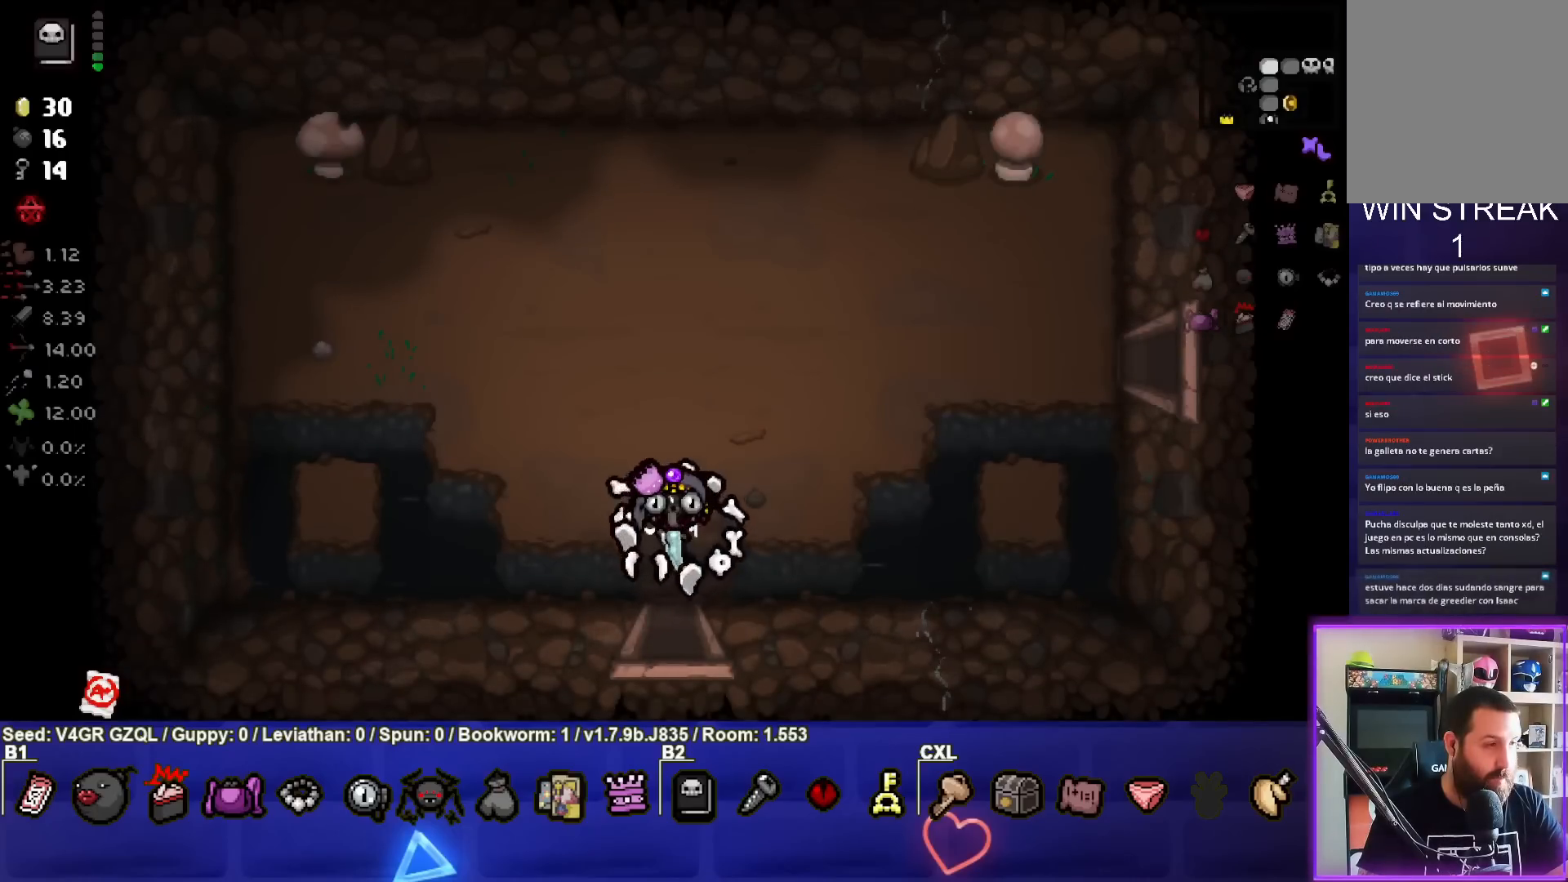
{"buttons": [], "left_stick": "center", "right_stick": "center", "events": []}
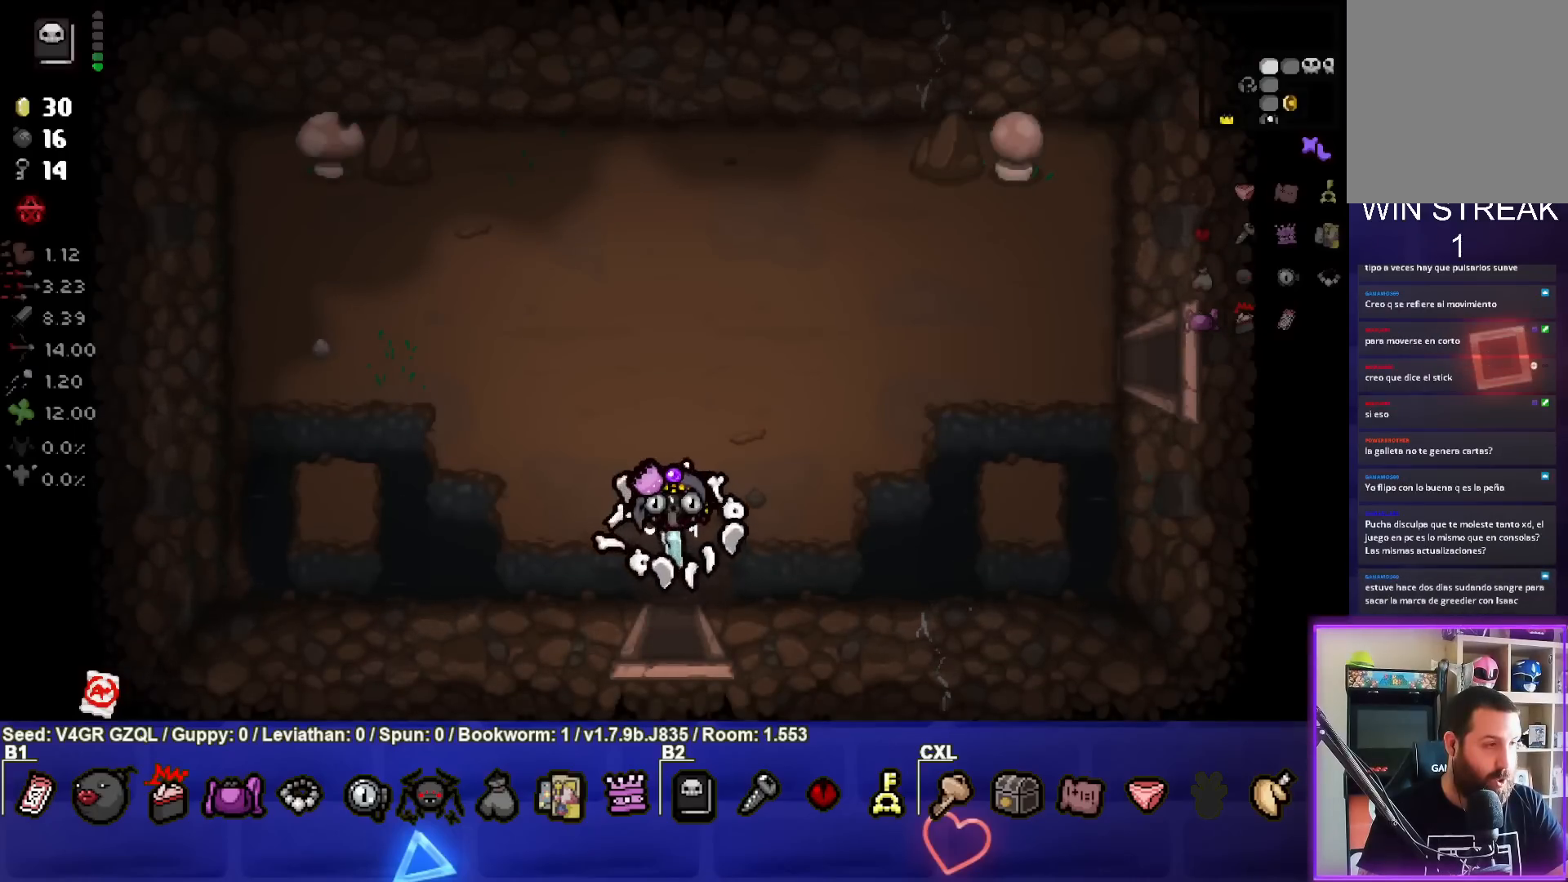
{"buttons": [], "left_stick": "up-right", "right_stick": "center", "events": [[300, "left_stick", "right"], [350, "left_stick", "up-right"]]}
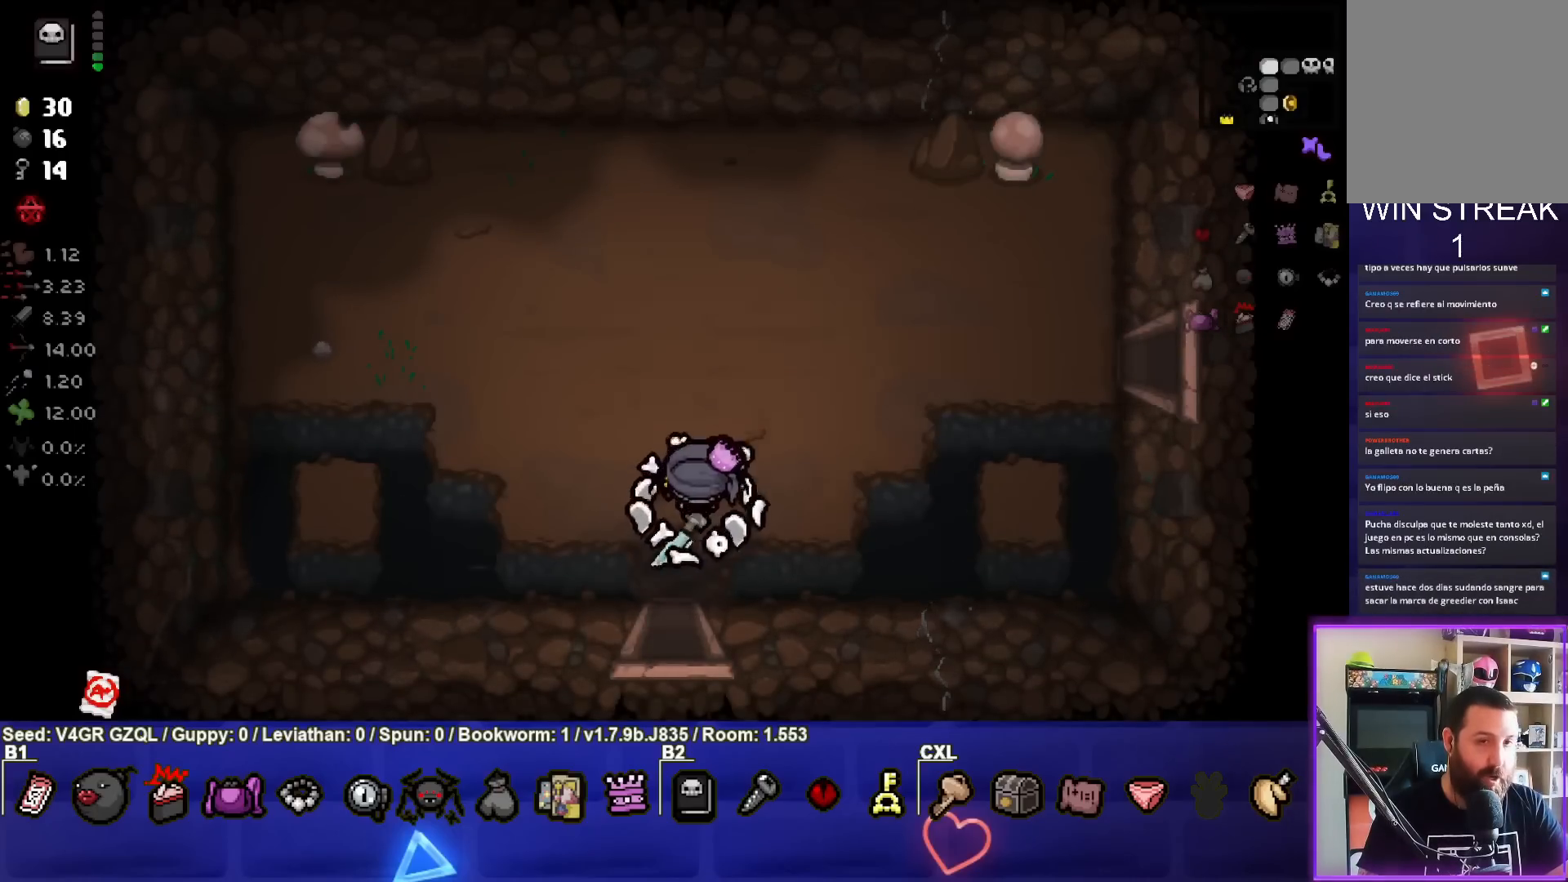
{"buttons": [], "left_stick": "right", "right_stick": "center", "events": [[50, "left_stick", "up"], [350, "left_stick", "right"]]}
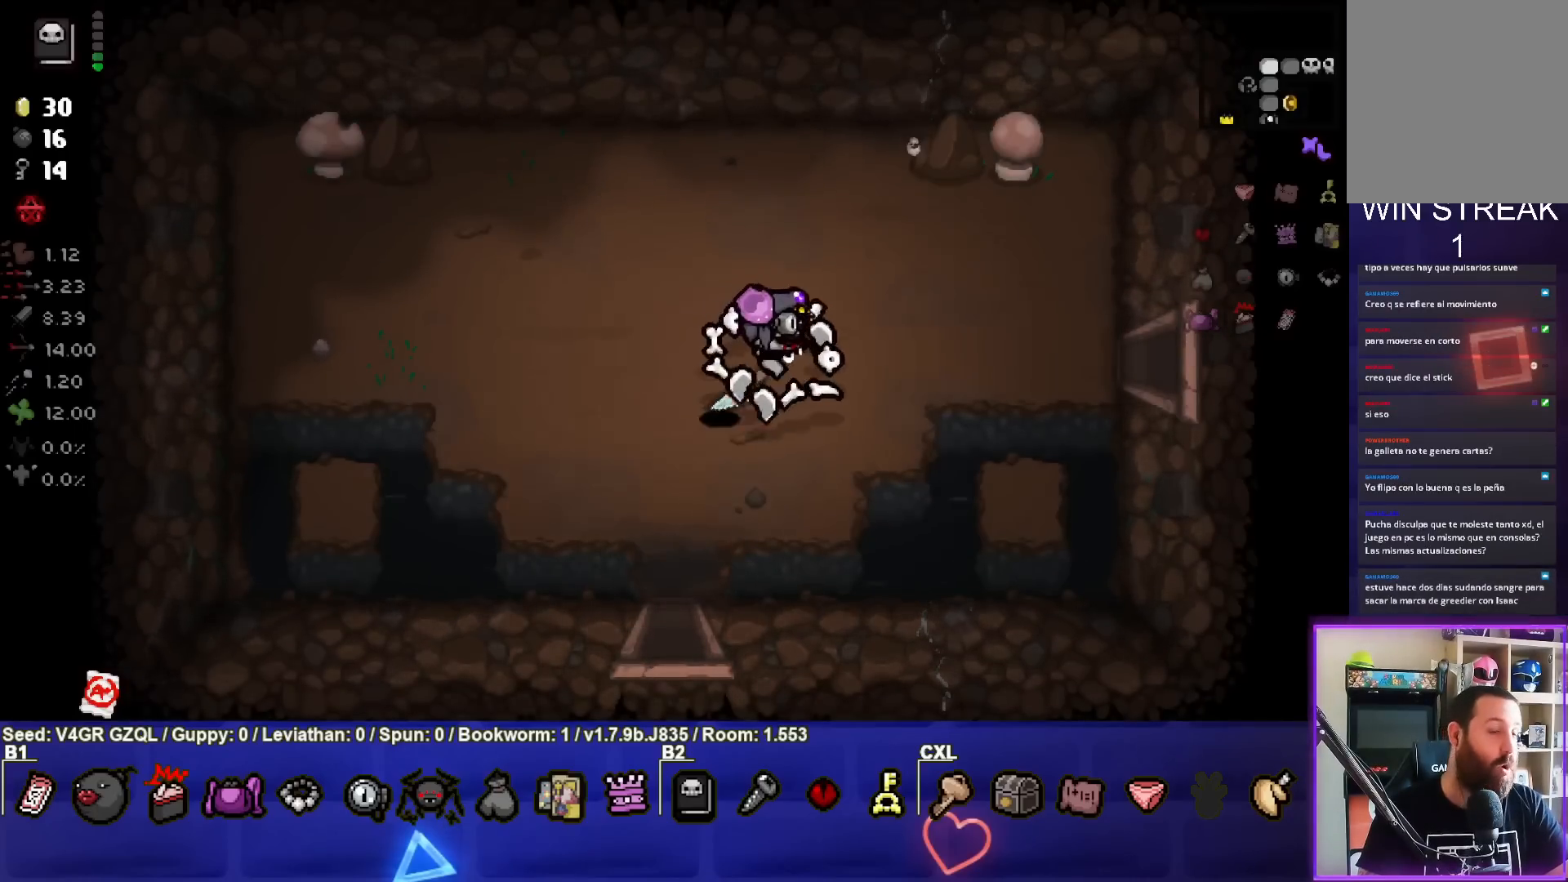
{"buttons": [], "left_stick": "right", "right_stick": "center", "events": []}
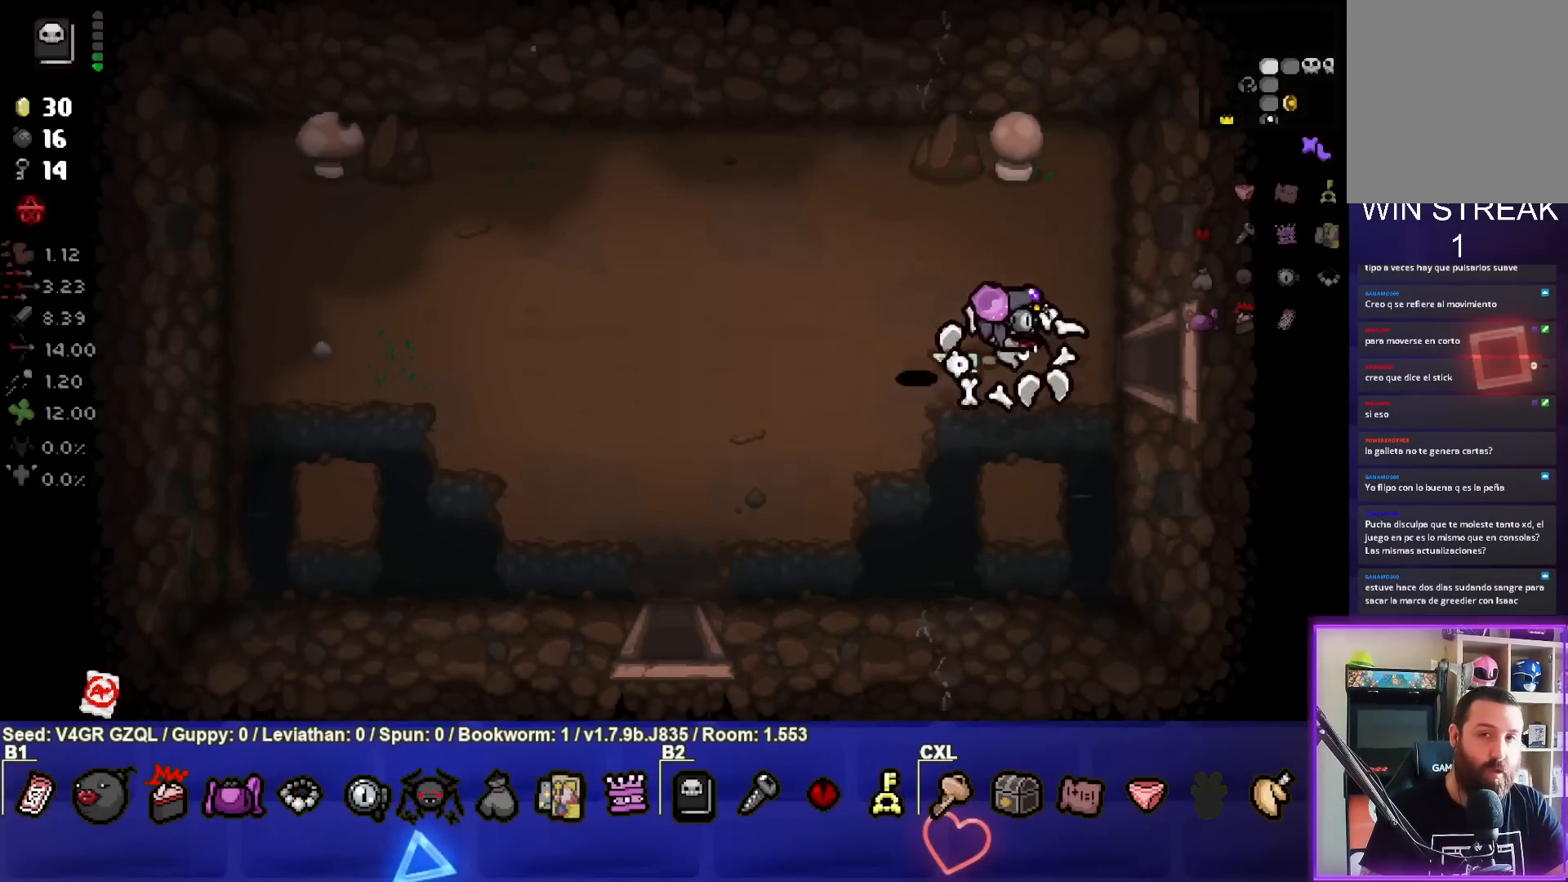
{"buttons": [], "left_stick": "center", "right_stick": "center", "events": [[400, "left_stick", "center"]]}
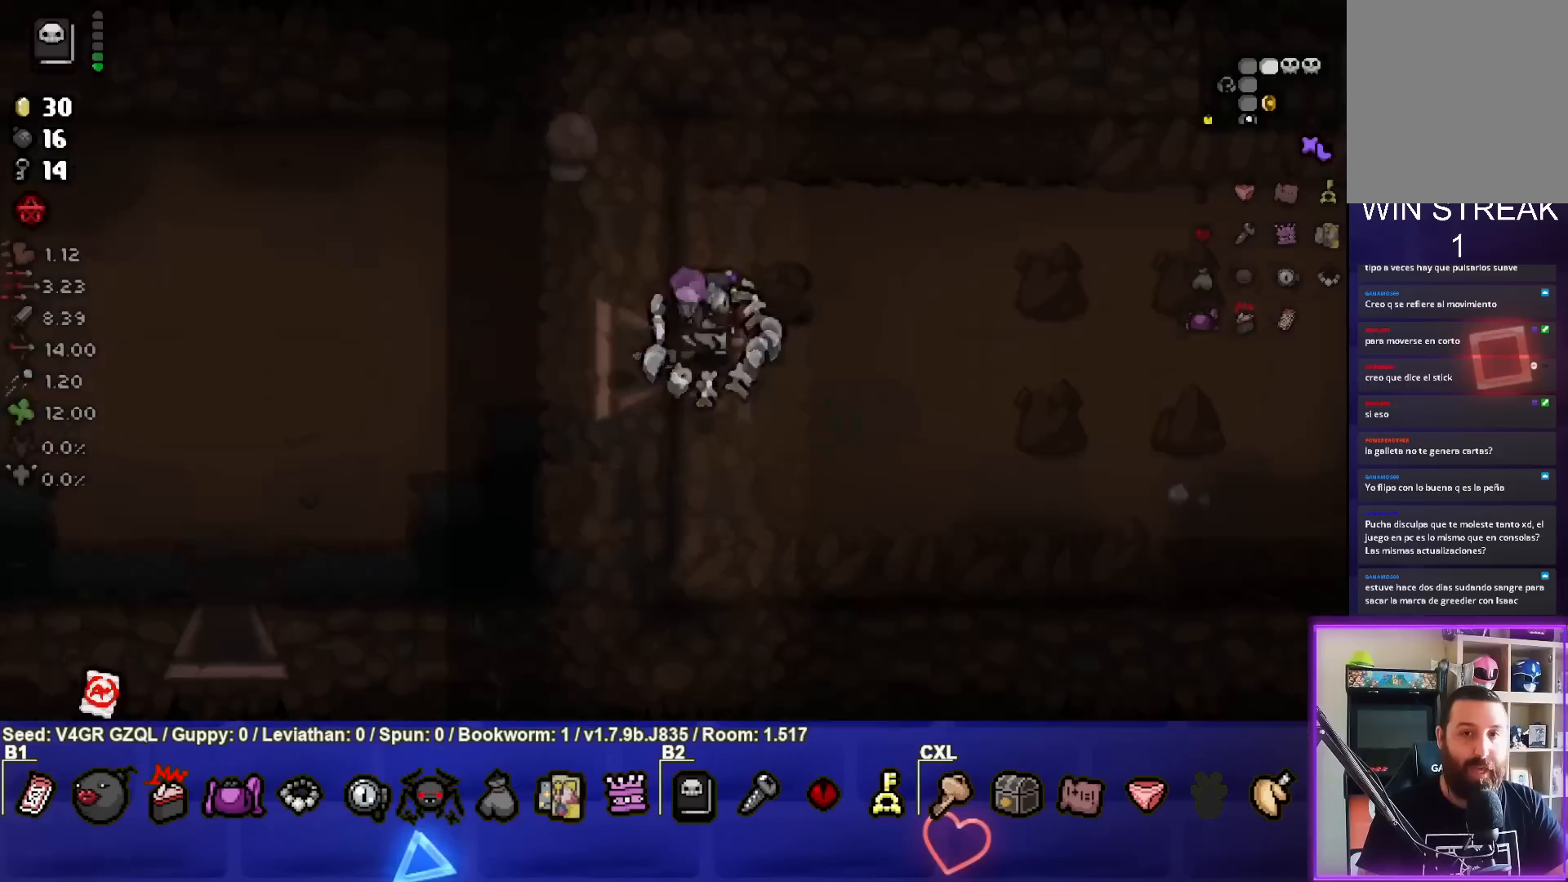
{"buttons": [], "left_stick": "right", "right_stick": "center", "events": [[200, "left_stick", "right"]]}
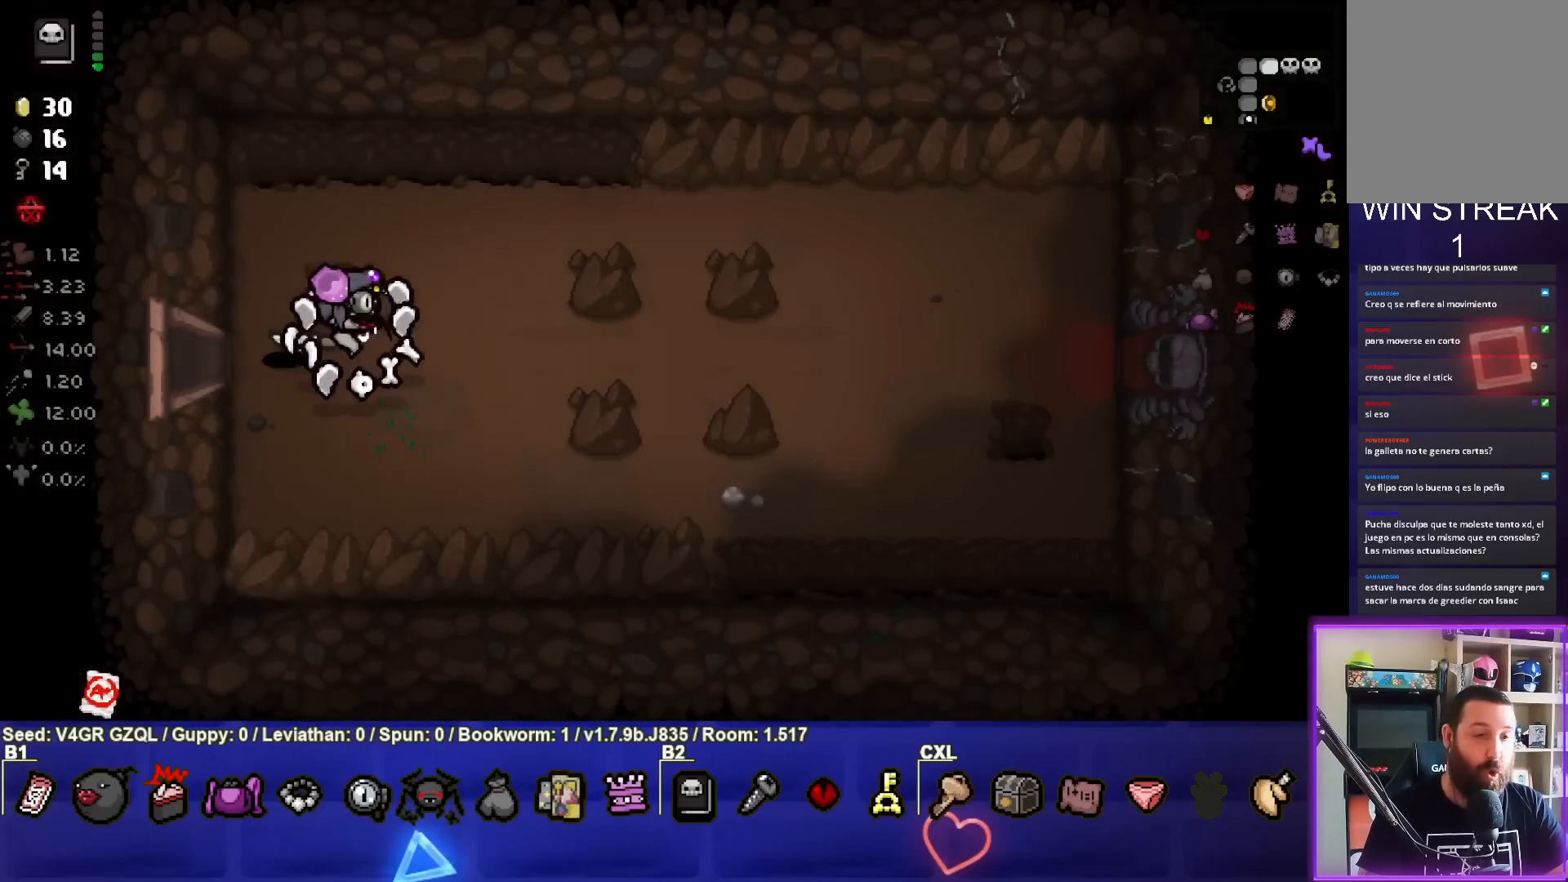
{"buttons": [], "left_stick": "right", "right_stick": "center", "events": []}
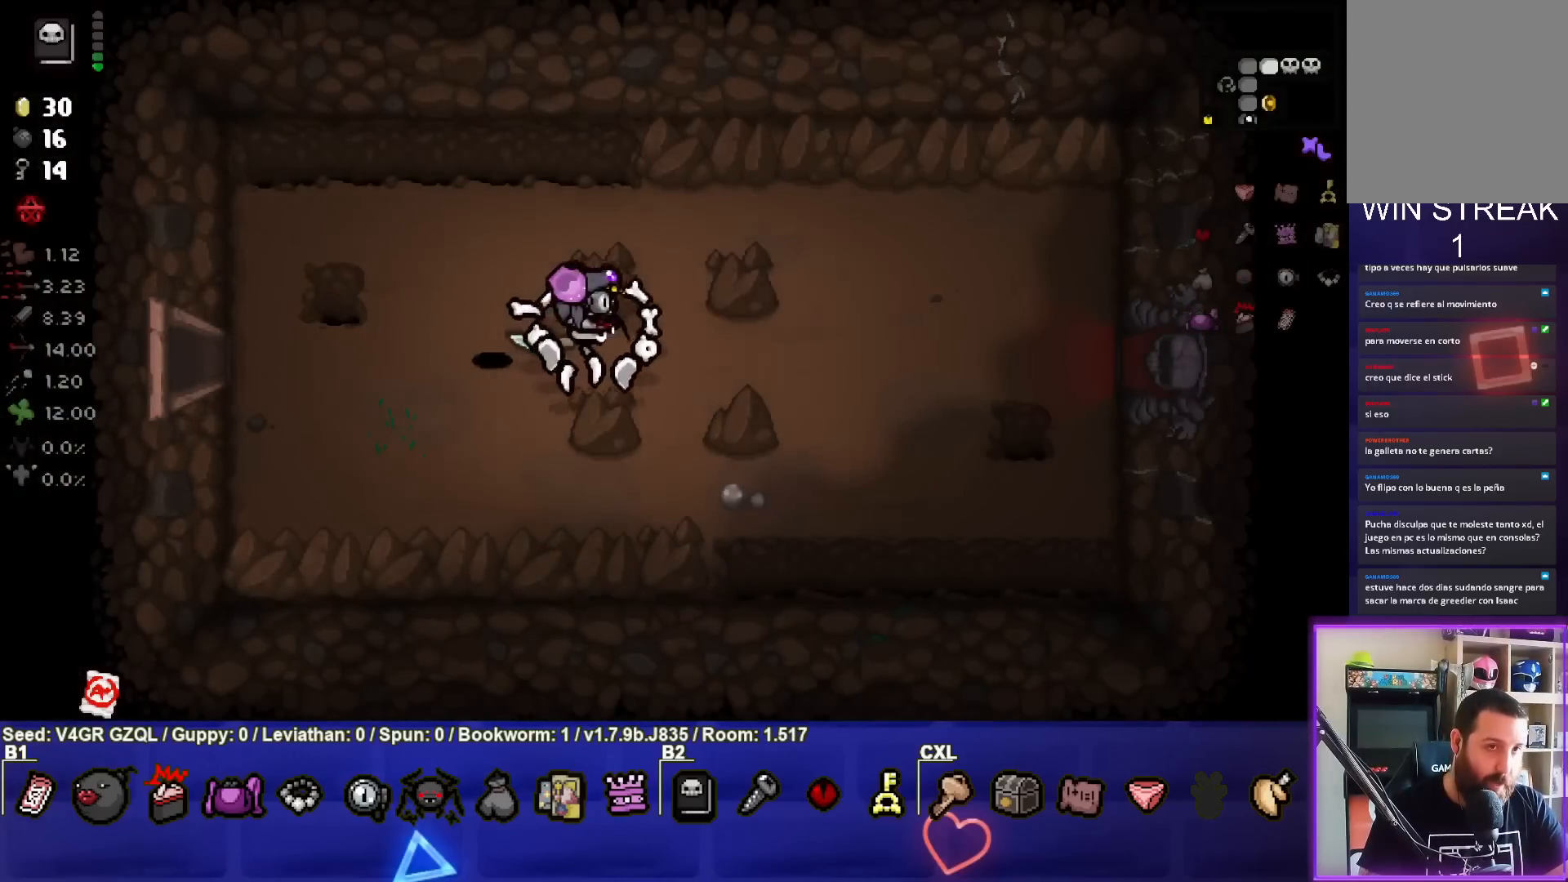
{"buttons": [], "left_stick": "right", "right_stick": "center", "events": []}
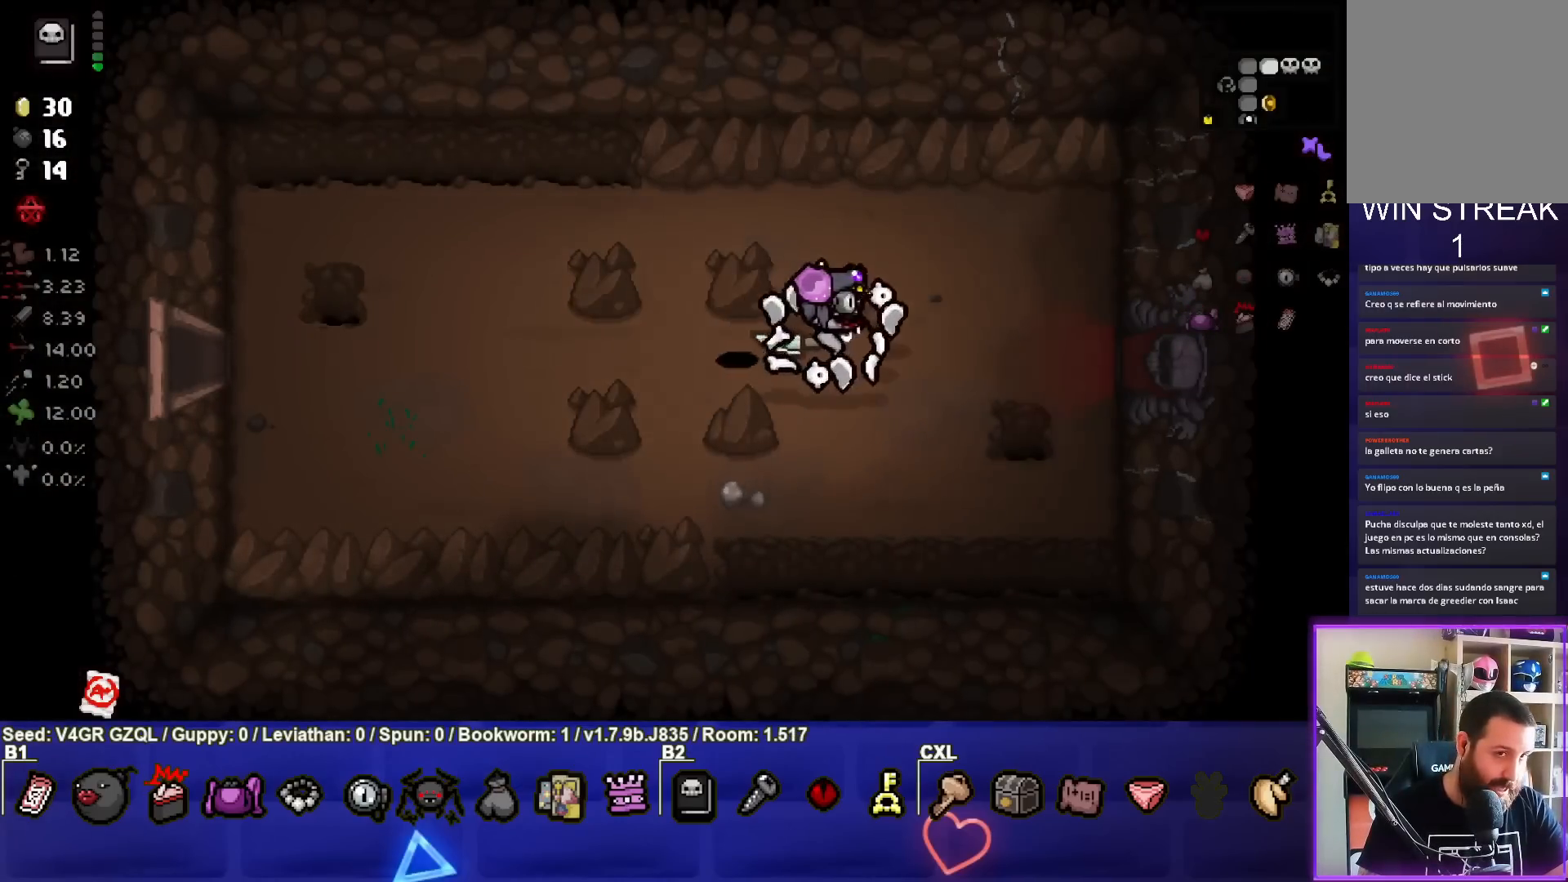
{"buttons": [], "left_stick": "right", "right_stick": "center", "events": []}